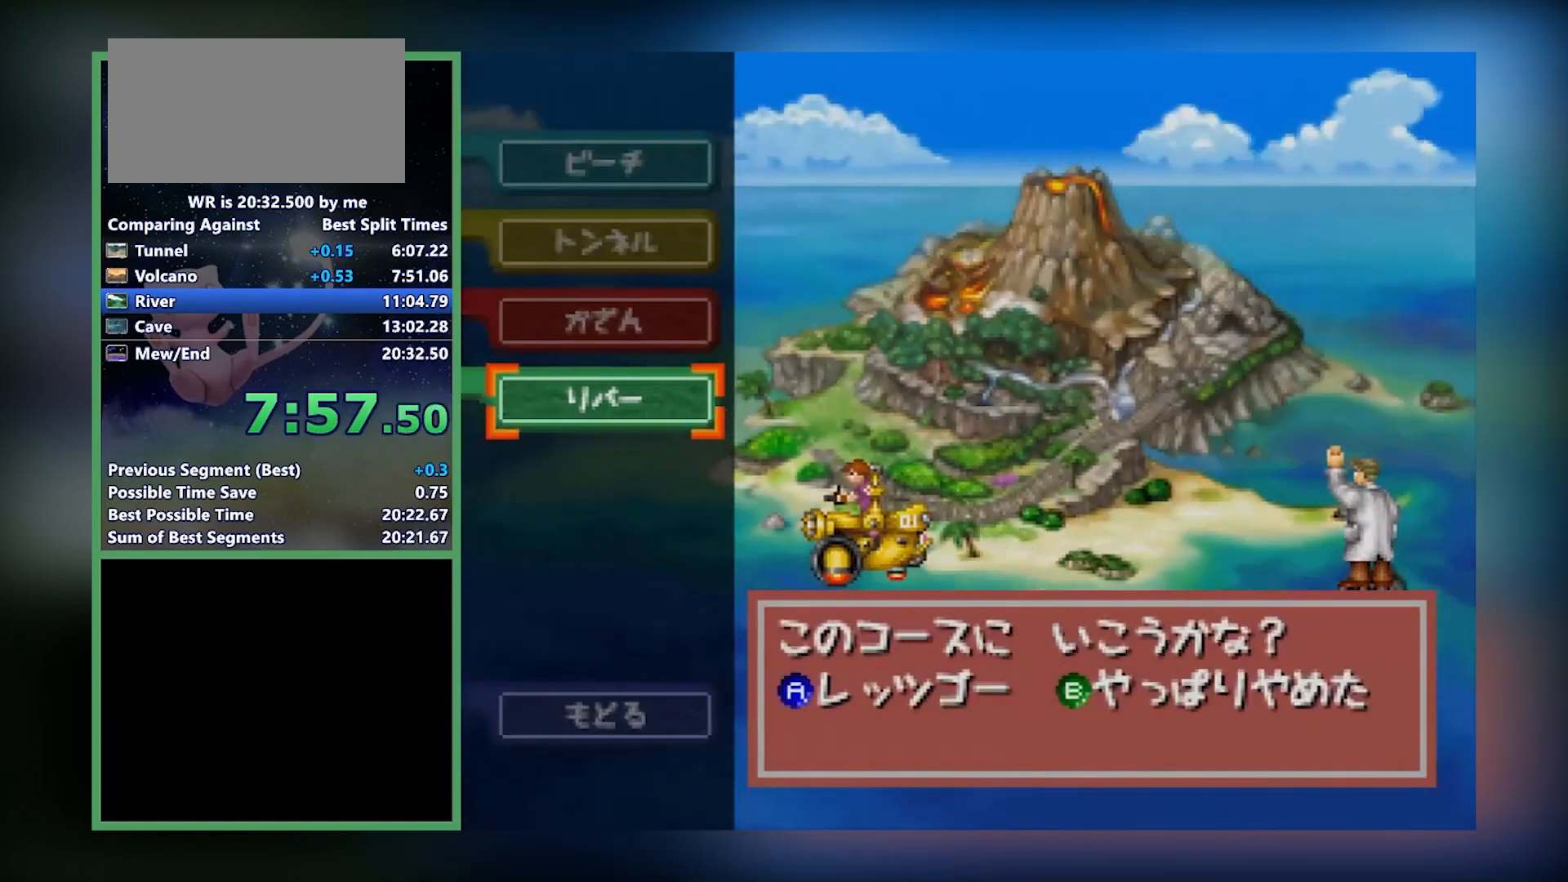
Gameplay with a controller (Nintendo layout); each line is a JSON object with the inputs held at the frame after it. "events" lists button and stick changes between this image and that frame as [ms after this image, input, new state], when the widget could be followed in between. Not read: L1 L3 R3.
{"buttons": [], "left_stick": "center", "events": [[34, "A", "up"]]}
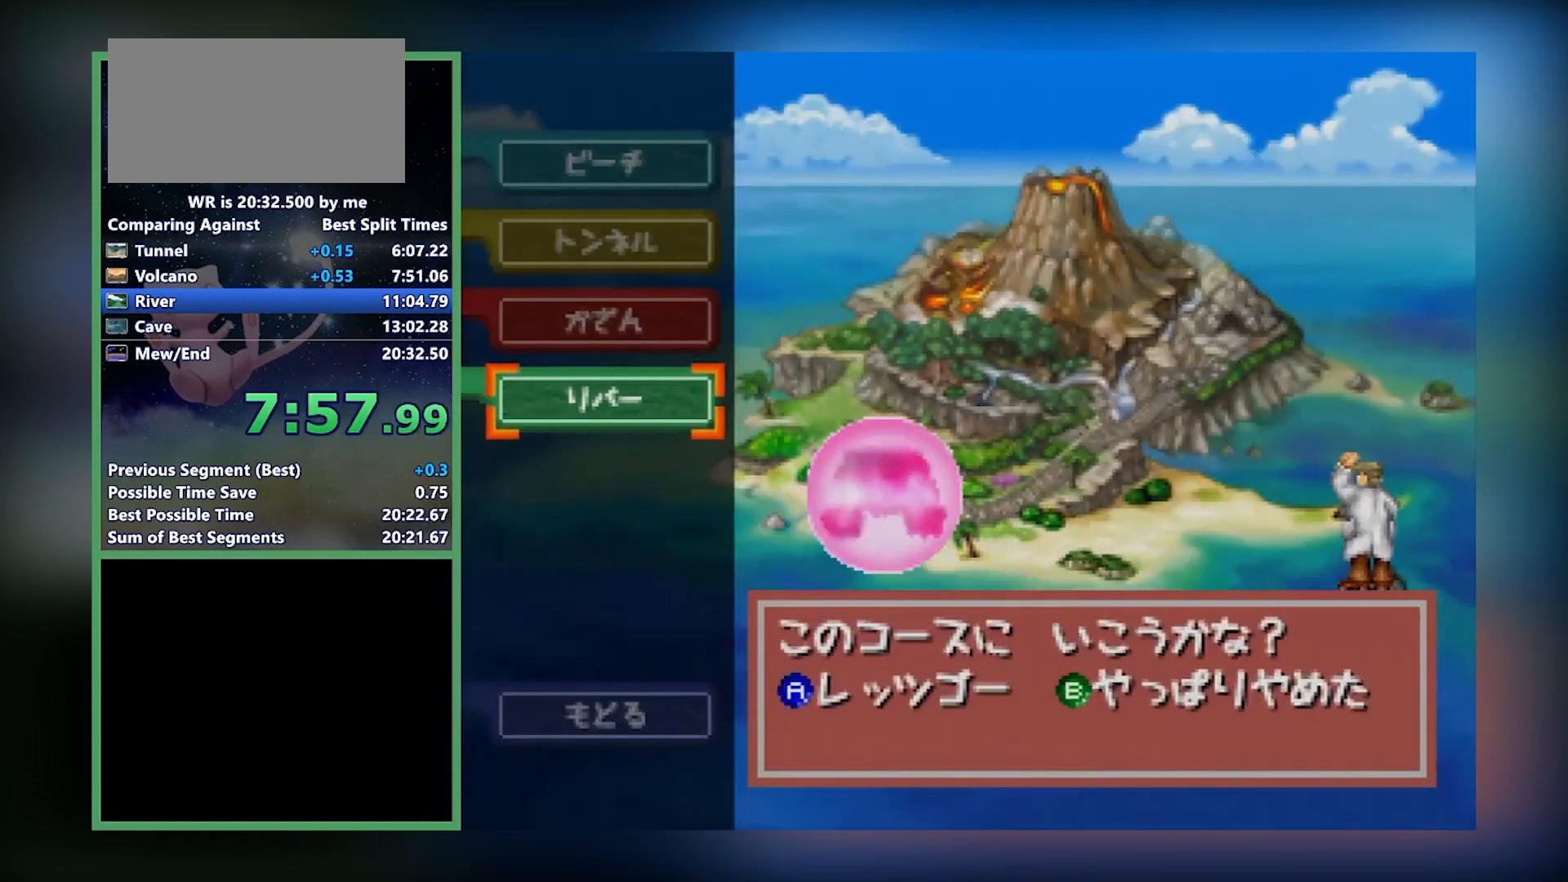
{"buttons": ["Z"], "left_stick": "center", "events": [[167, "Z", "down"]]}
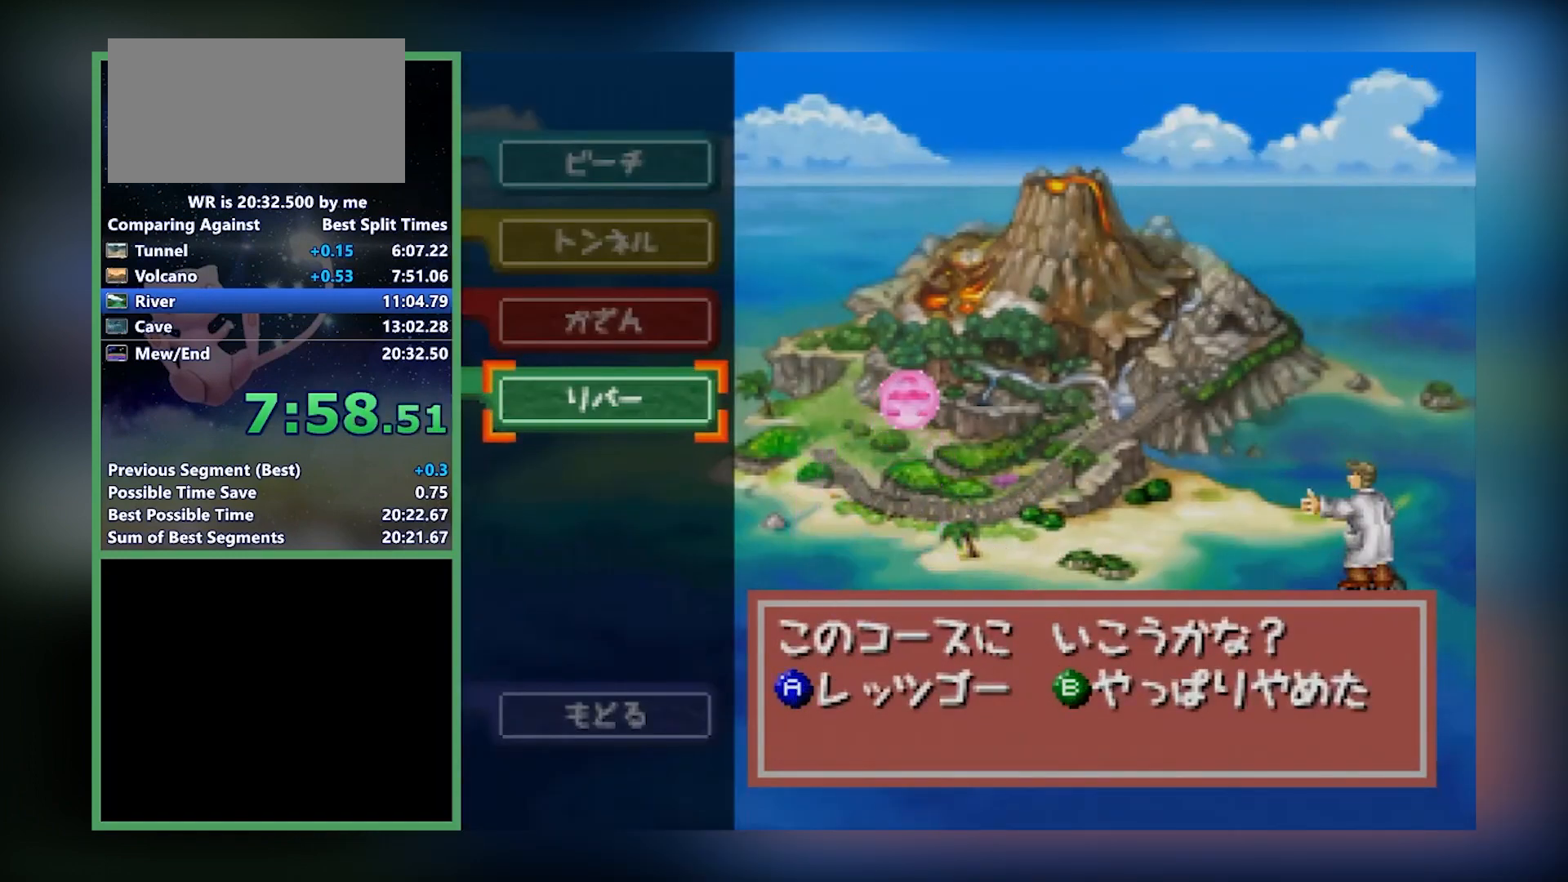
{"buttons": ["A", "Z"], "left_stick": "center", "events": [[167, "A", "down"], [234, "A", "up"], [267, "A", "down"], [334, "A", "up"], [368, "A", "down"], [434, "A", "up"], [501, "A", "down"]]}
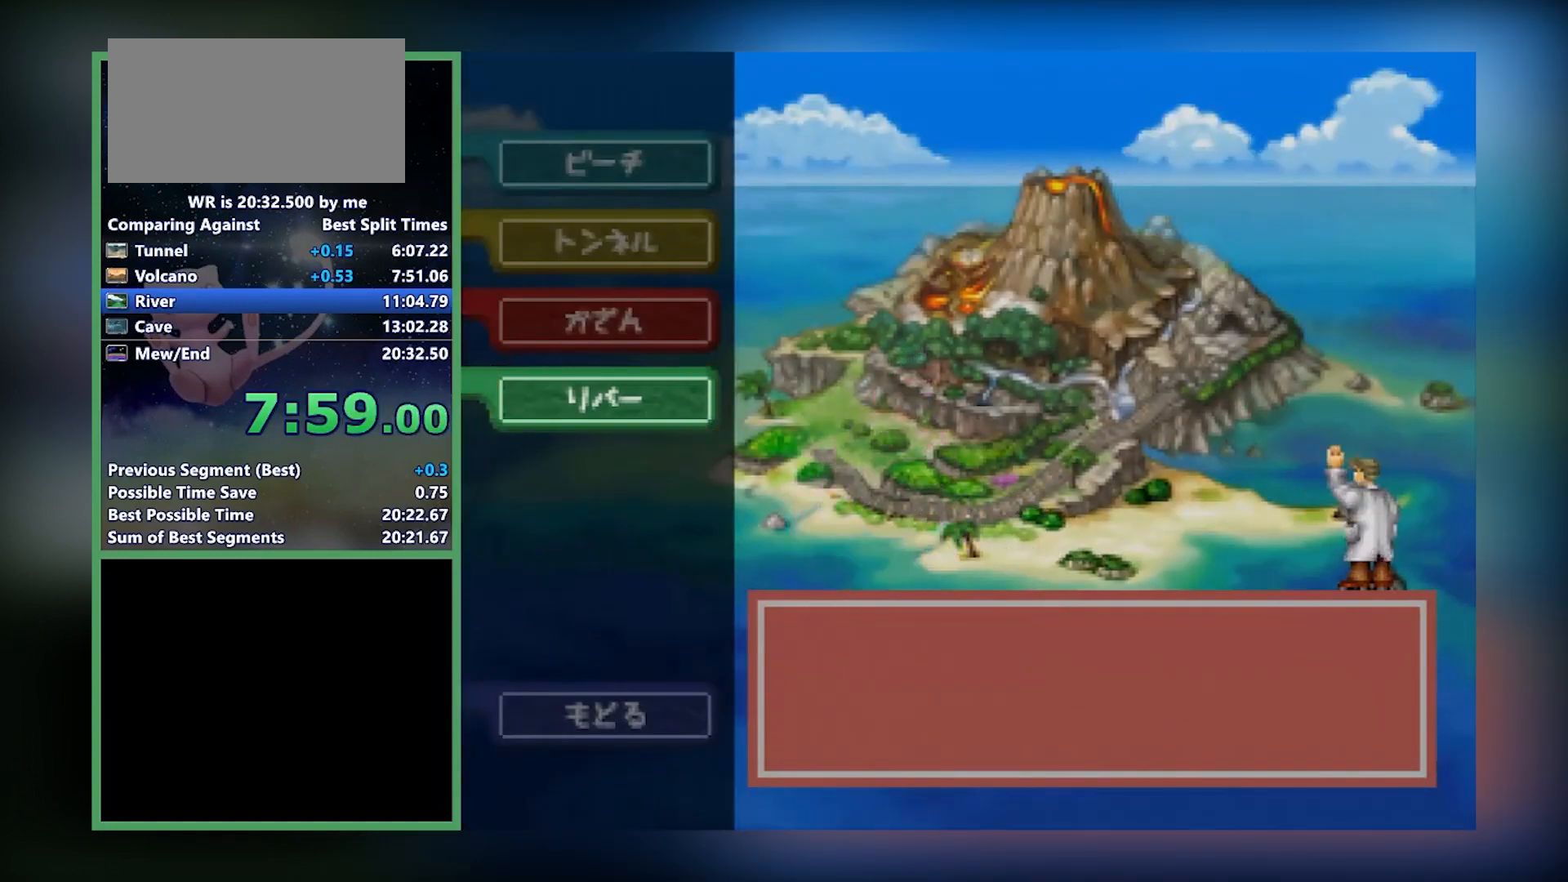
{"buttons": ["A", "Z"], "left_stick": "center", "events": [[33, "A", "up"], [234, "A", "down"], [267, "A", "up"], [334, "A", "down"], [367, "A", "up"], [500, "A", "down"]]}
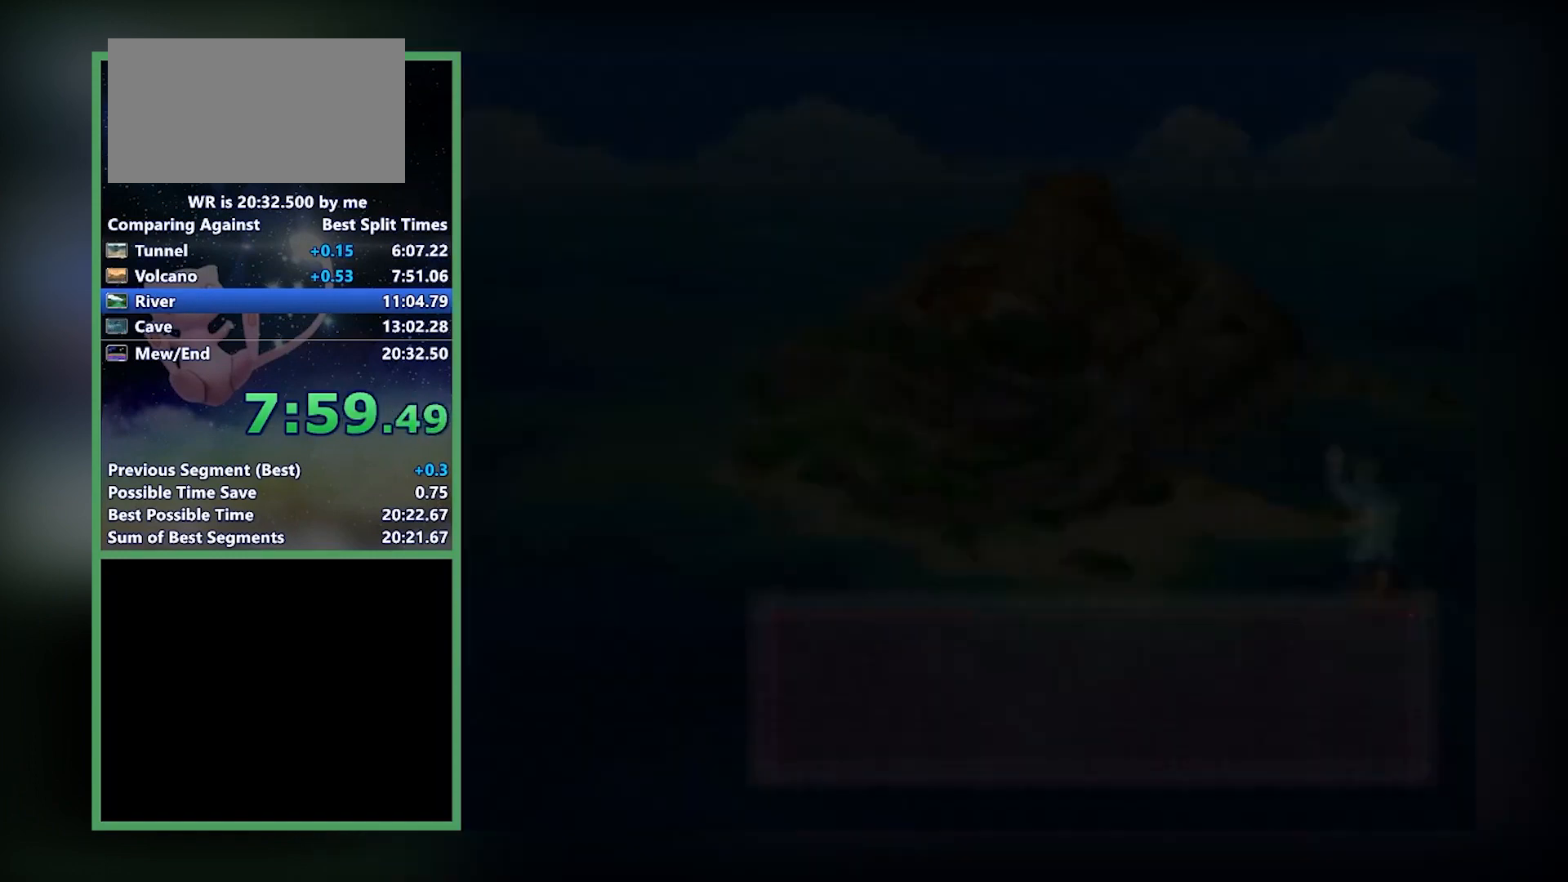
{"buttons": ["Z"], "left_stick": "center", "events": [[34, "A", "up"], [67, "A", "down"], [134, "A", "up"]]}
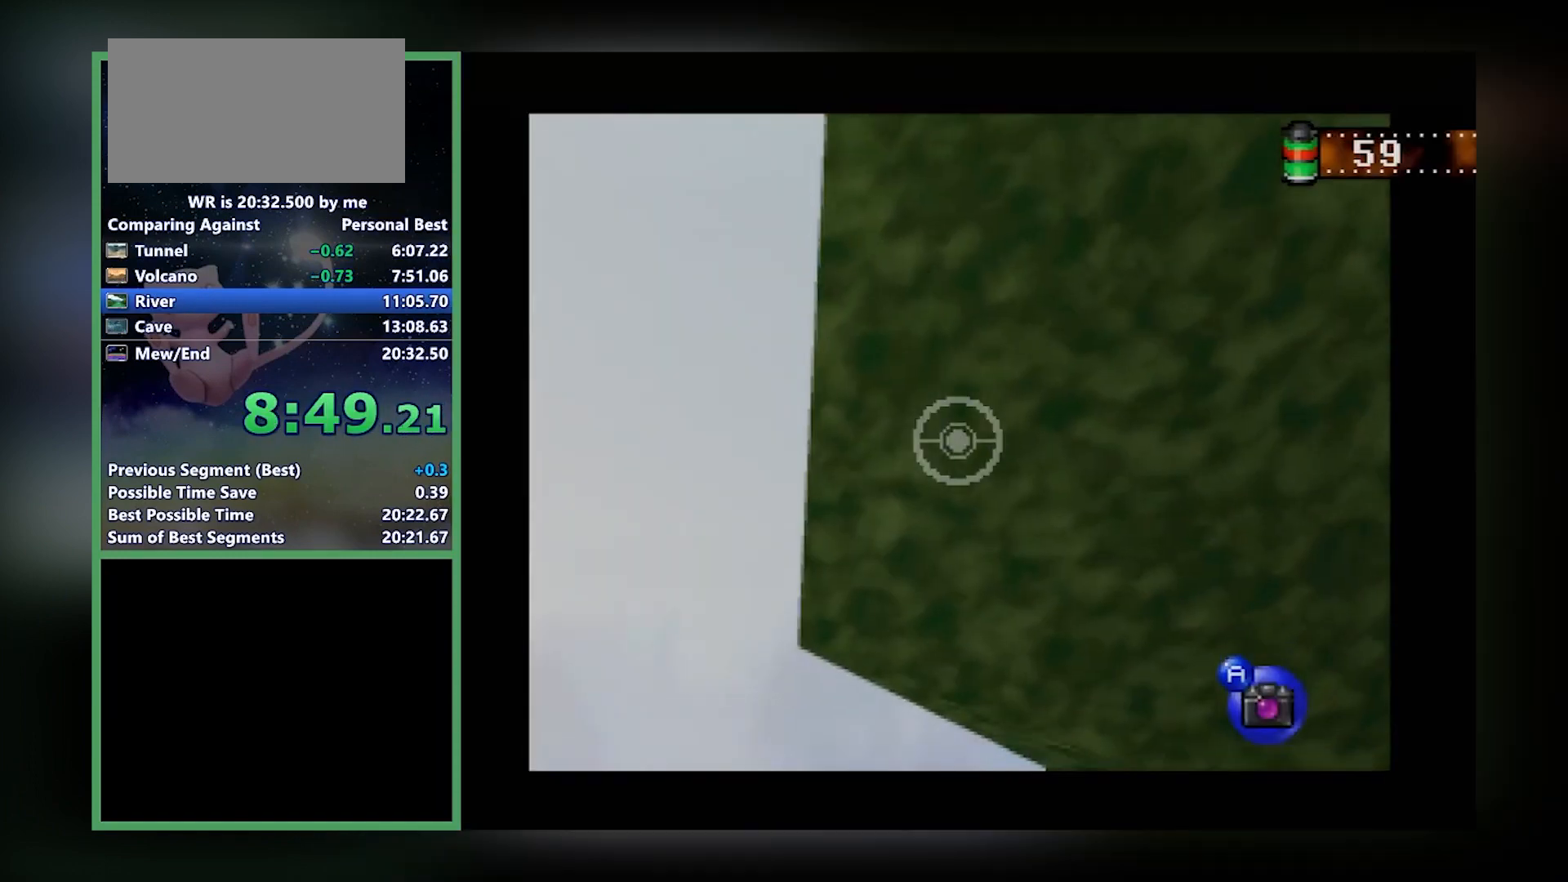
{"buttons": ["Z"], "left_stick": "center", "events": []}
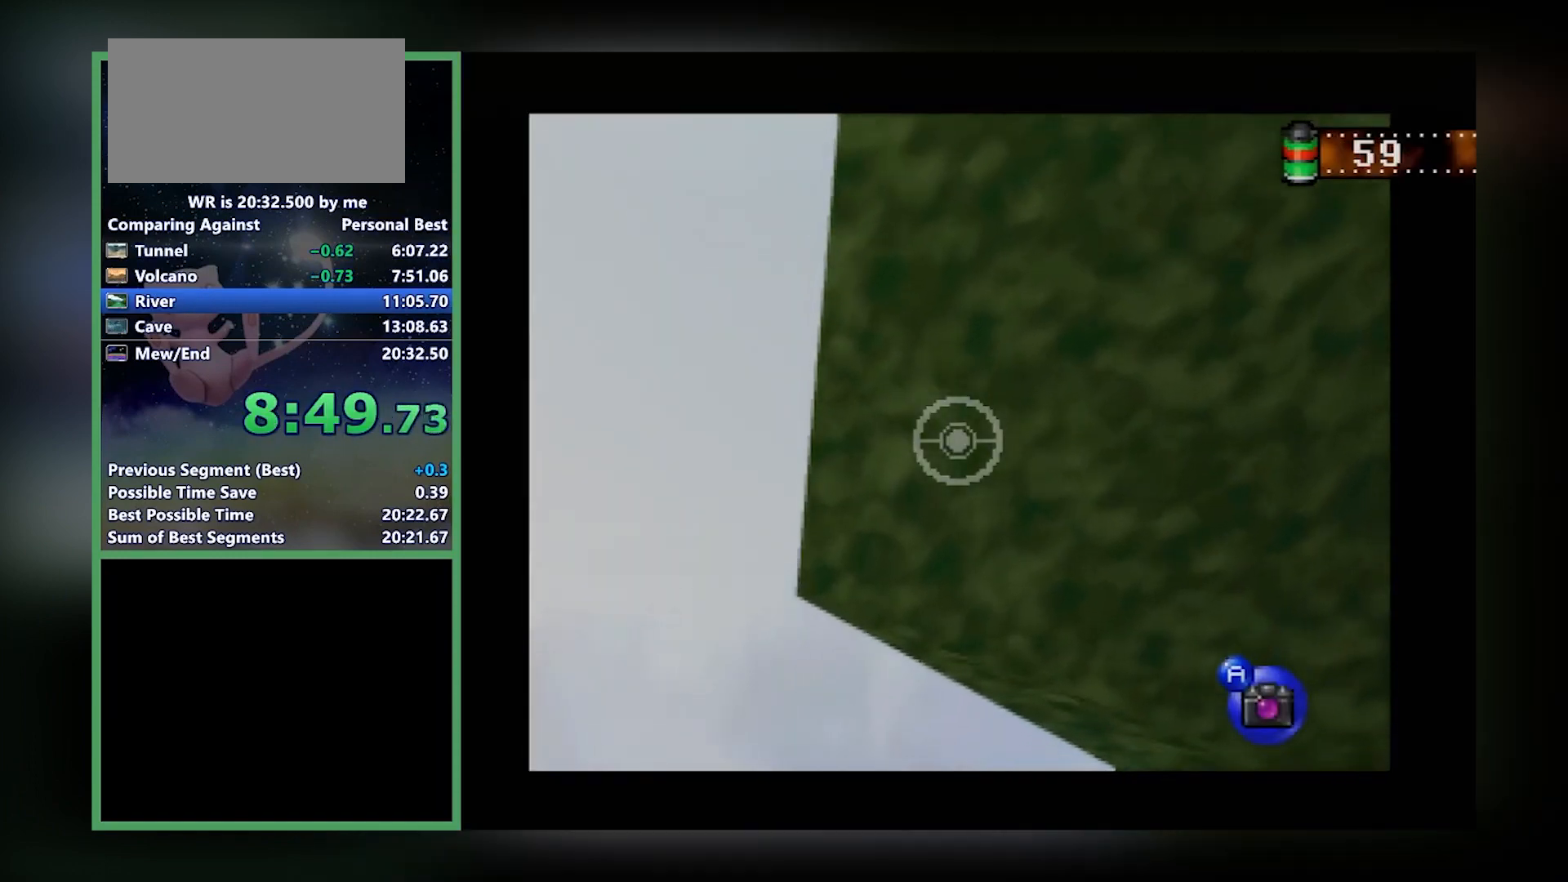
{"buttons": ["Z"], "left_stick": "center", "events": []}
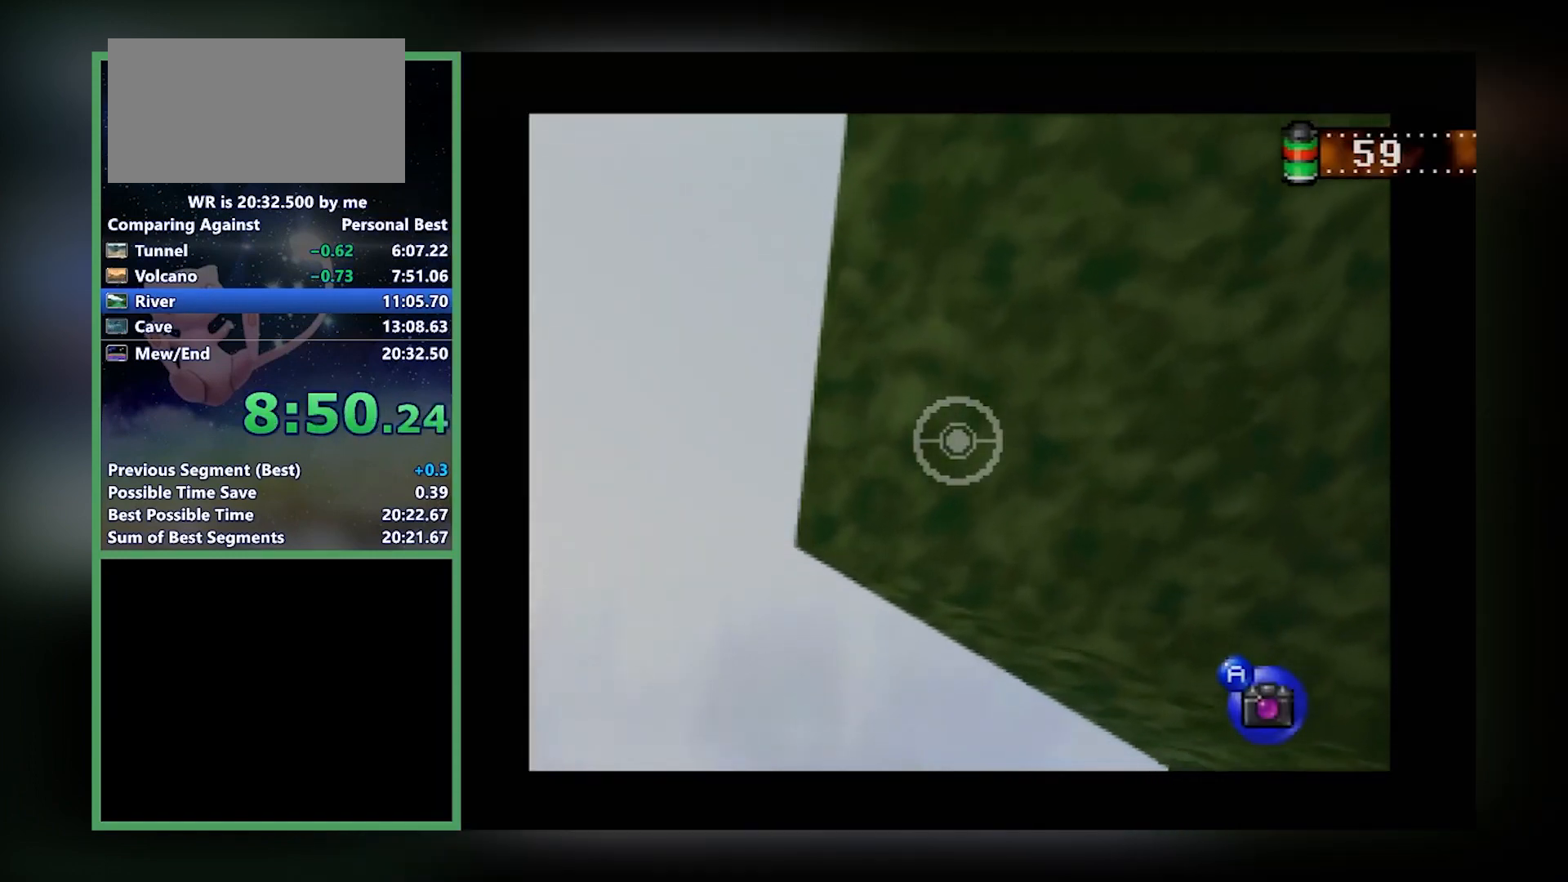
{"buttons": ["Z"], "left_stick": "center", "events": []}
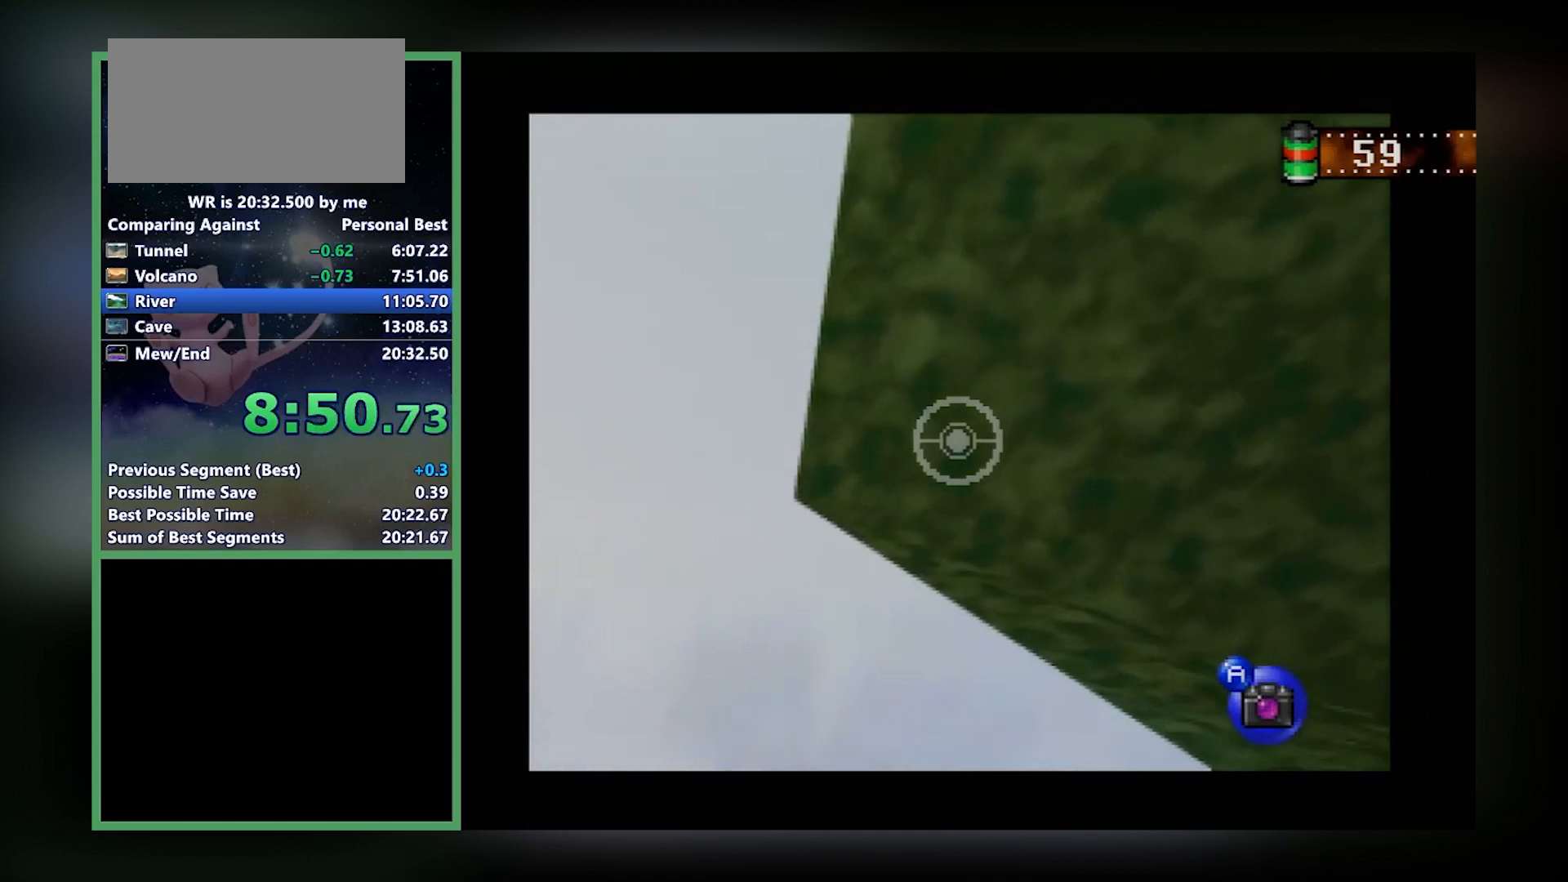
{"buttons": ["Z"], "left_stick": "center", "events": []}
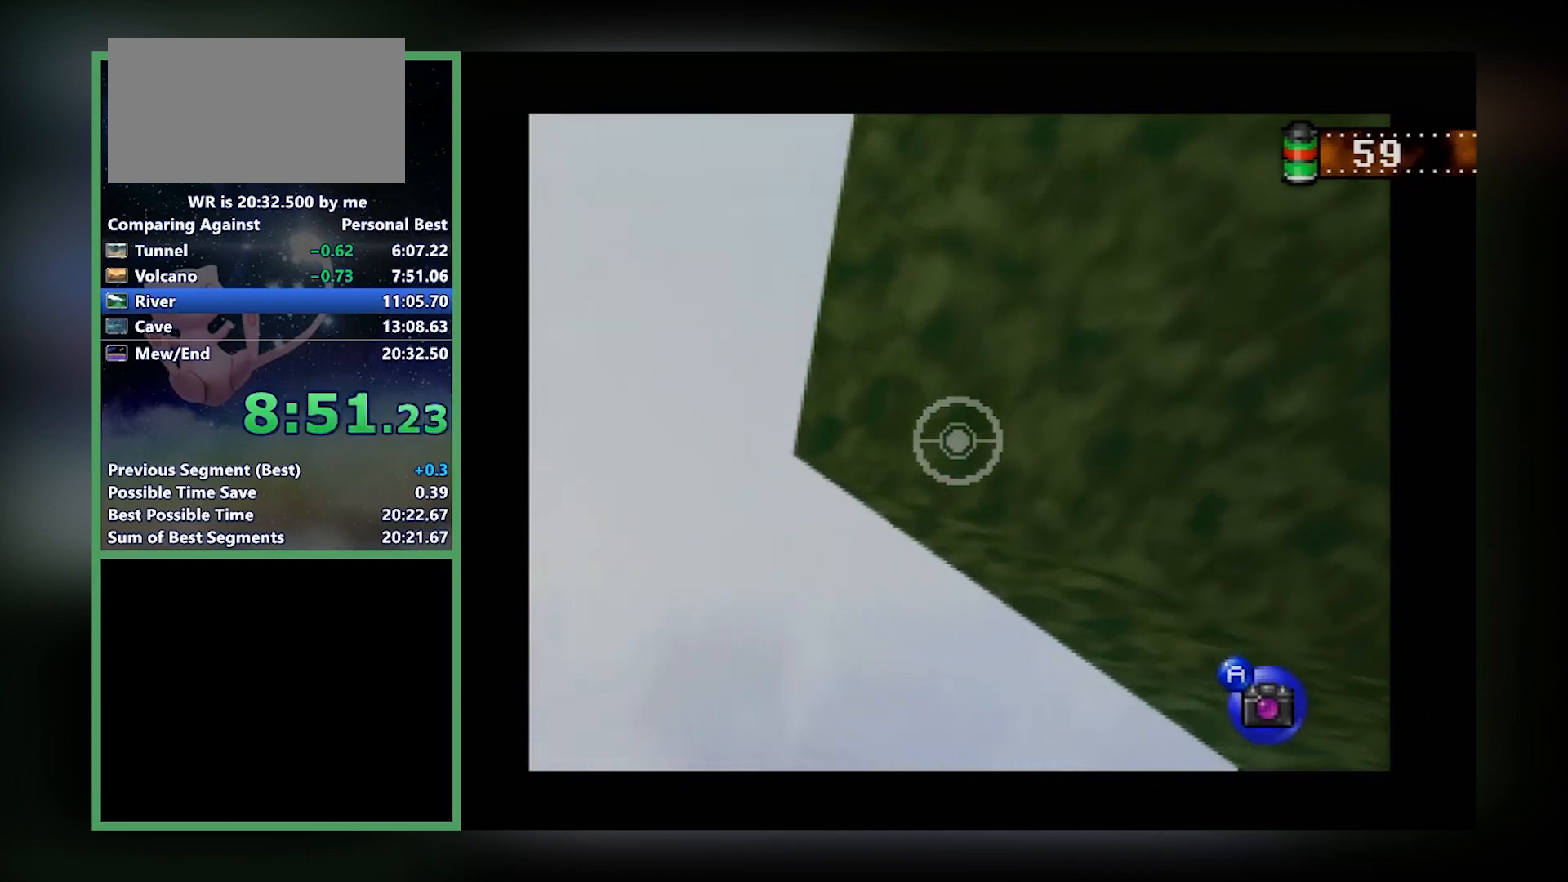
{"buttons": ["Z"], "left_stick": "center", "events": []}
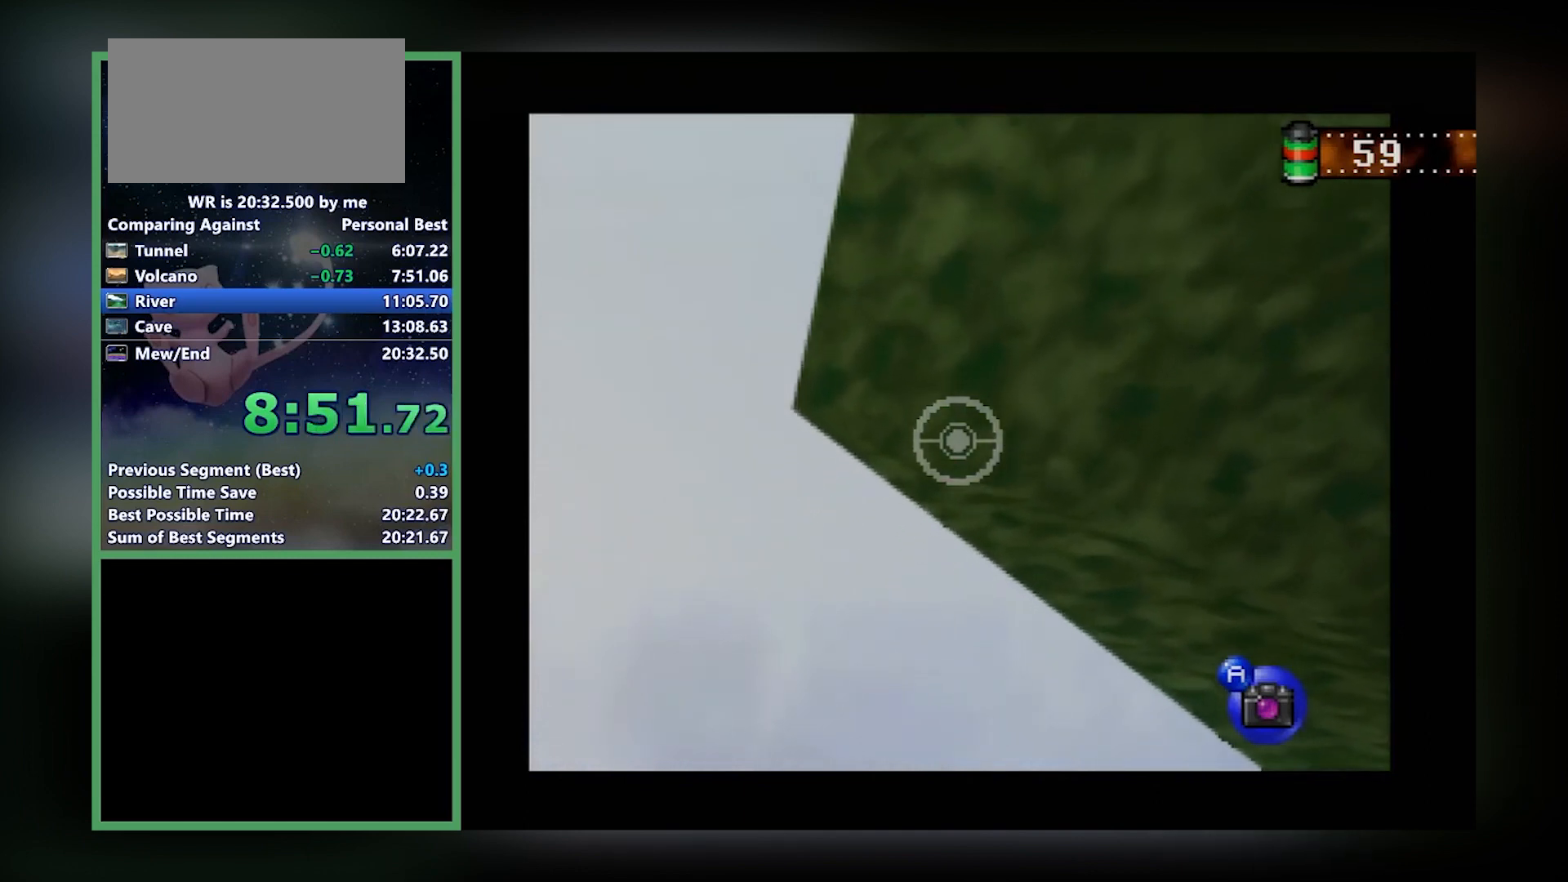
{"buttons": ["Z"], "left_stick": "center", "events": []}
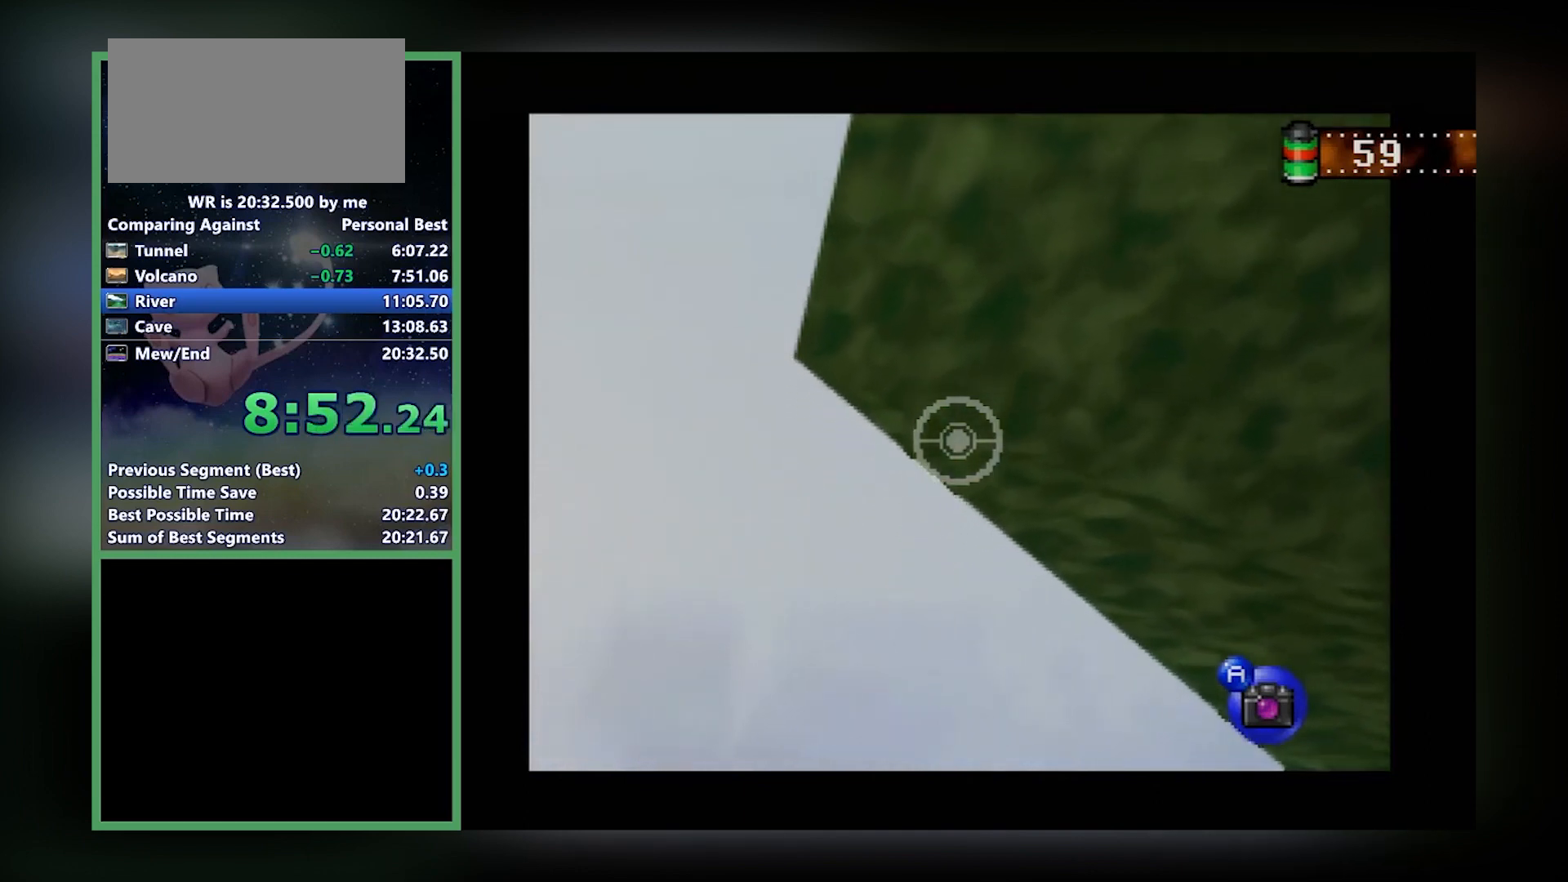
{"buttons": ["Z"], "left_stick": "center", "events": [[200, "C_UP", "down"], [267, "C_UP", "up"], [300, "C_UP", "down"], [334, "C_UP", "up"]]}
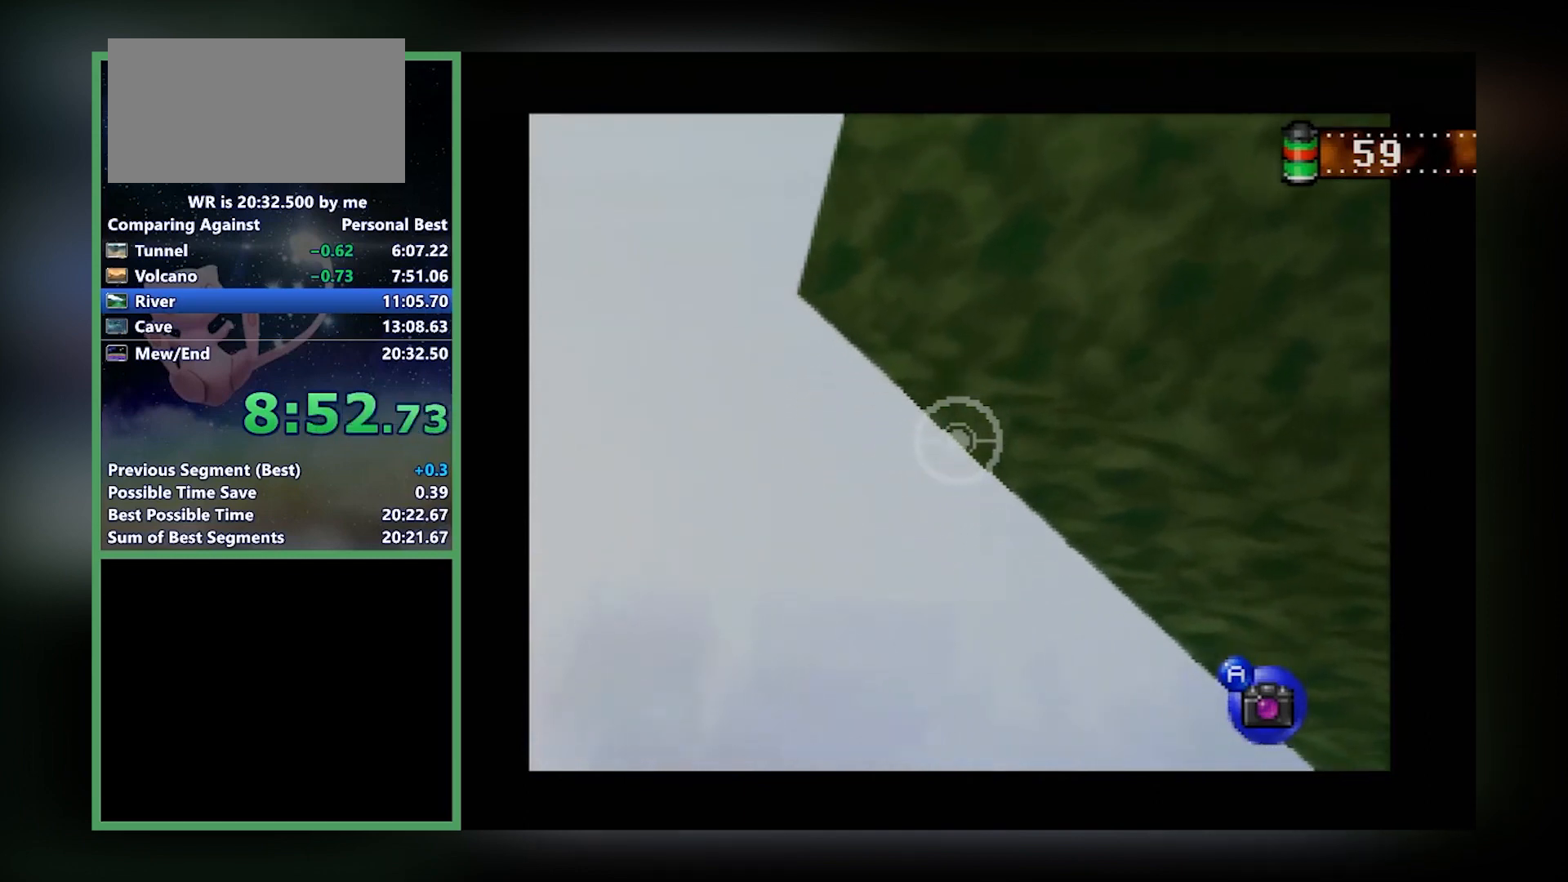
{"buttons": ["Z"], "left_stick": "center", "events": []}
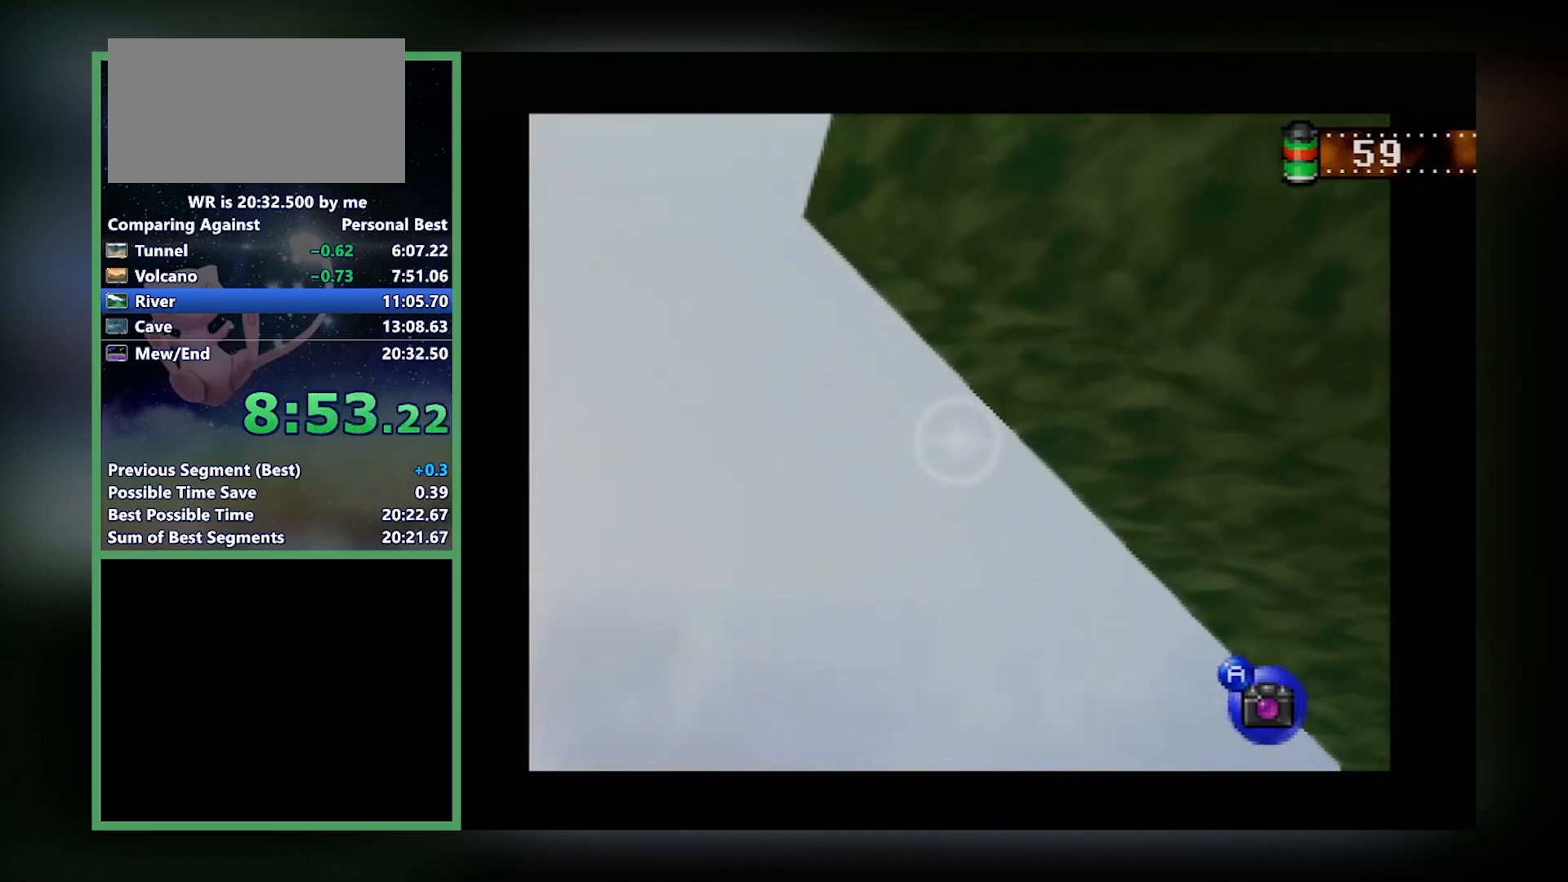
{"buttons": ["Z"], "left_stick": "center", "events": []}
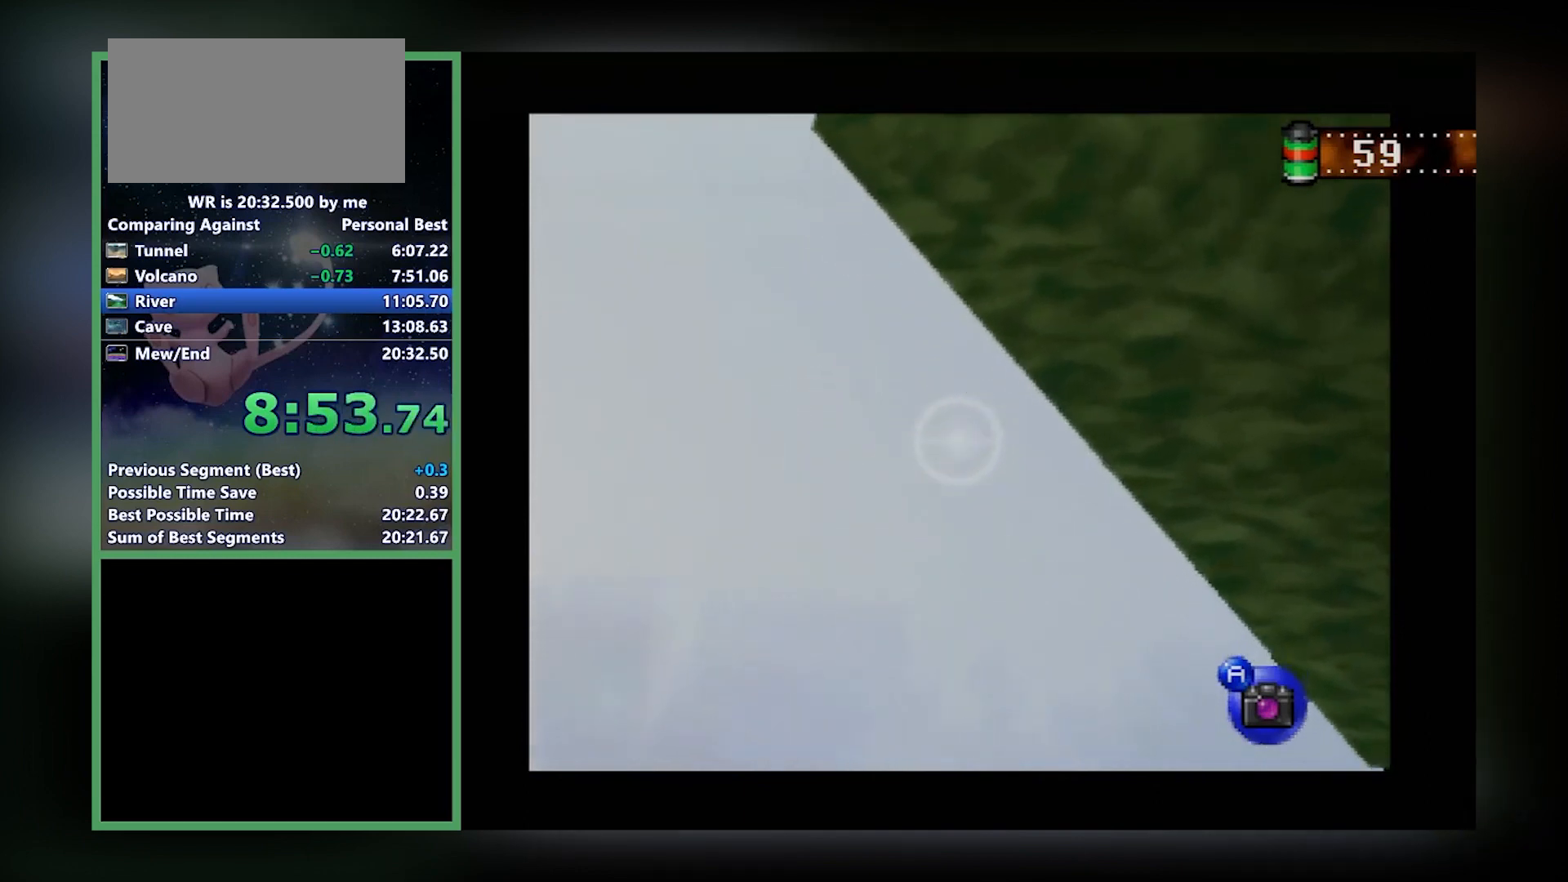
{"buttons": [], "left_stick": "center", "events": [[301, "Z", "up"]]}
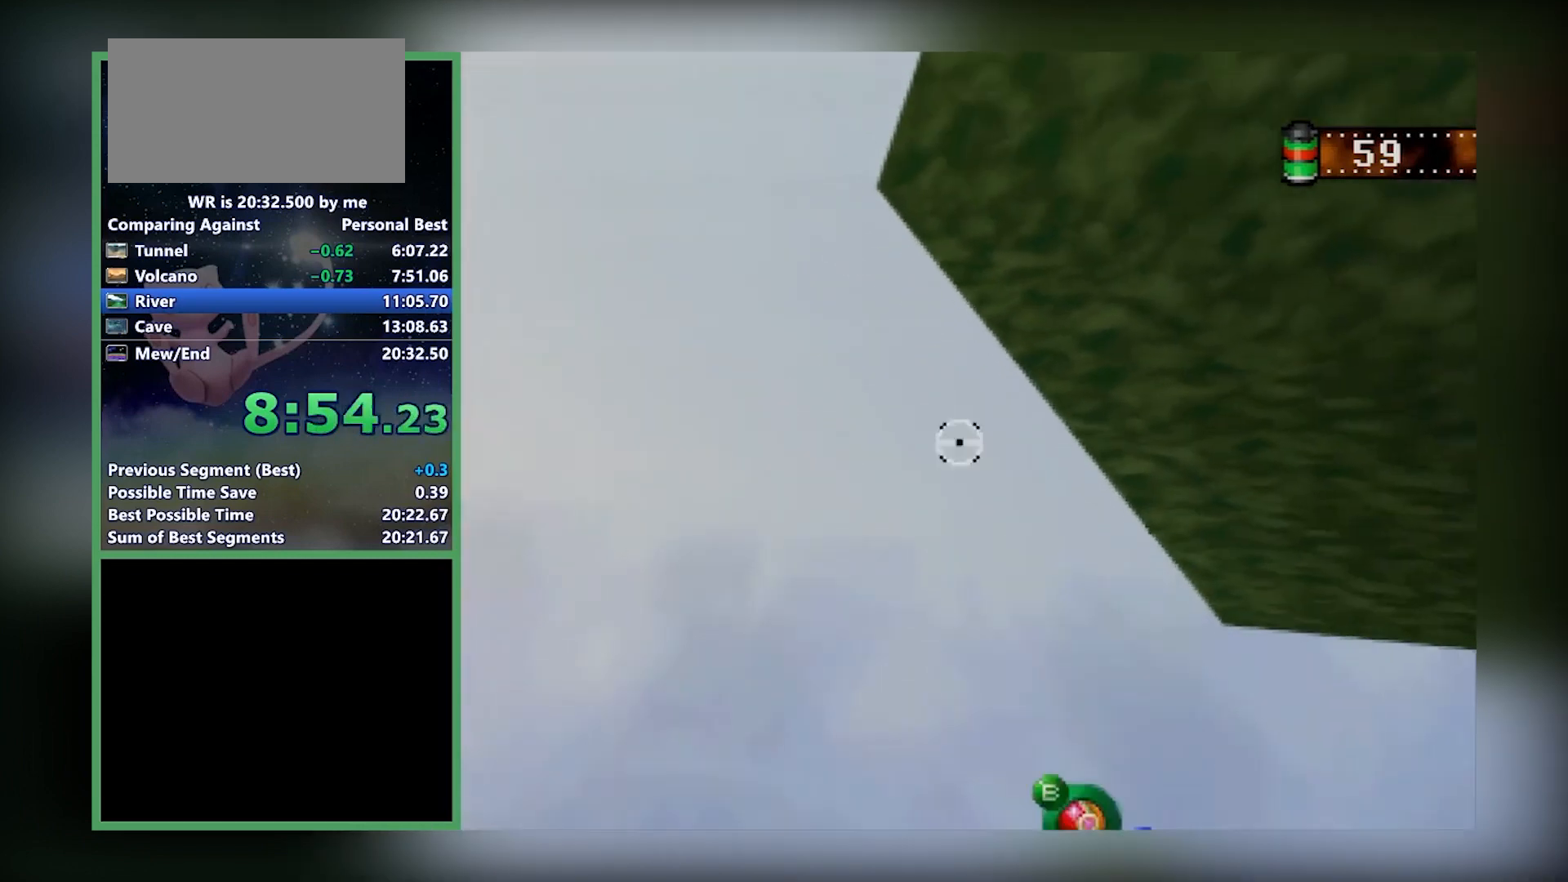
{"buttons": [], "left_stick": "center", "events": []}
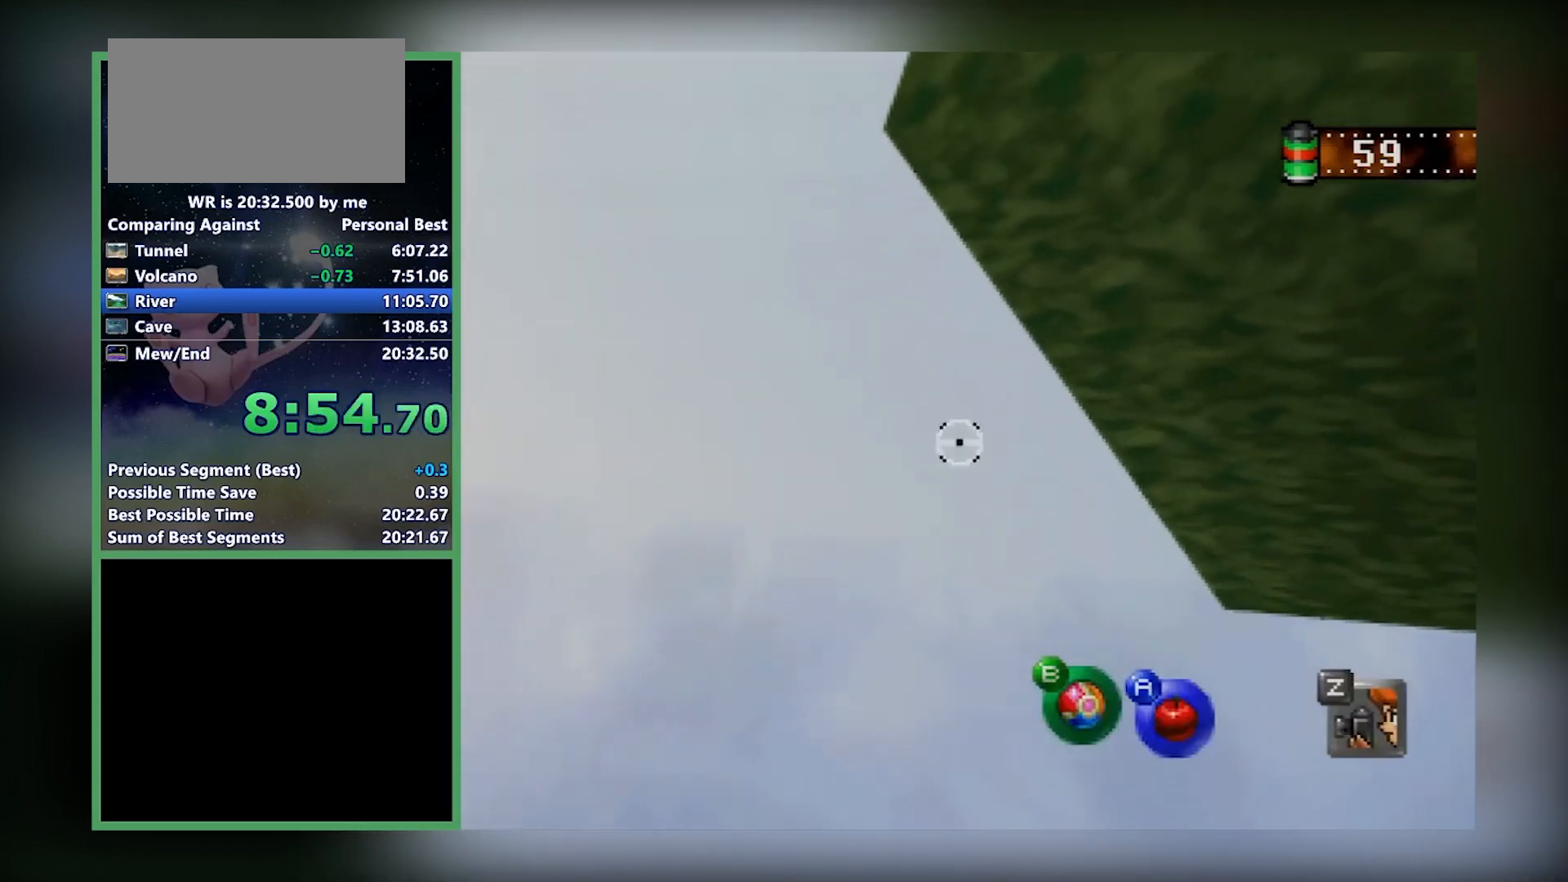
{"buttons": ["A"], "left_stick": "center", "events": [[434, "A", "down"]]}
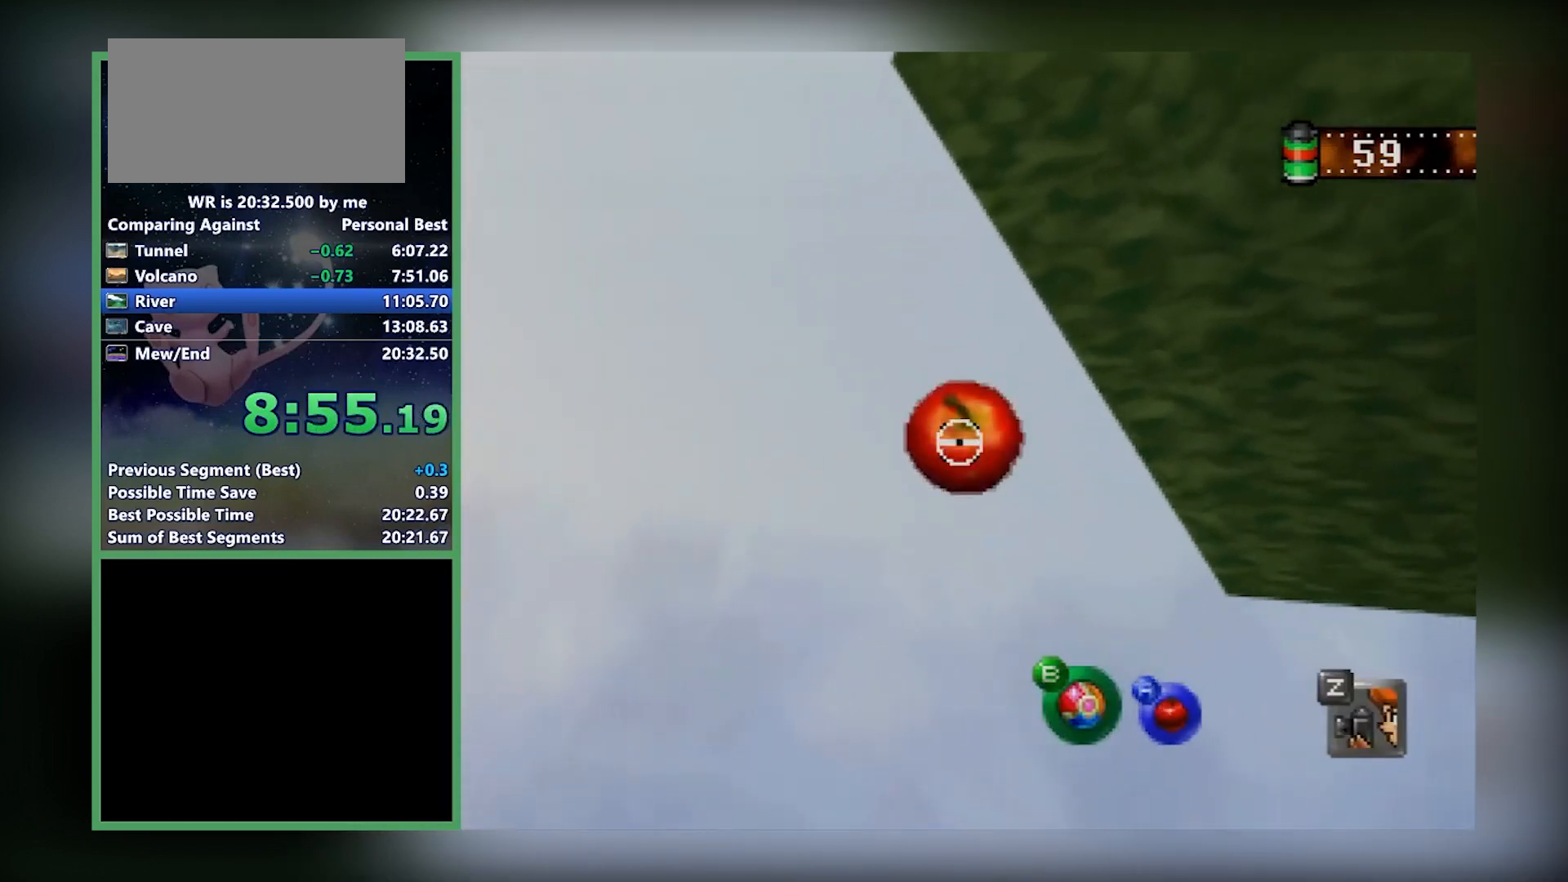
{"buttons": ["A"], "left_stick": "center", "events": [[33, "A", "up"], [133, "A", "down"], [200, "A", "up"], [233, "A", "down"], [300, "A", "up"], [400, "A", "down"], [433, "A", "up"], [500, "A", "down"]]}
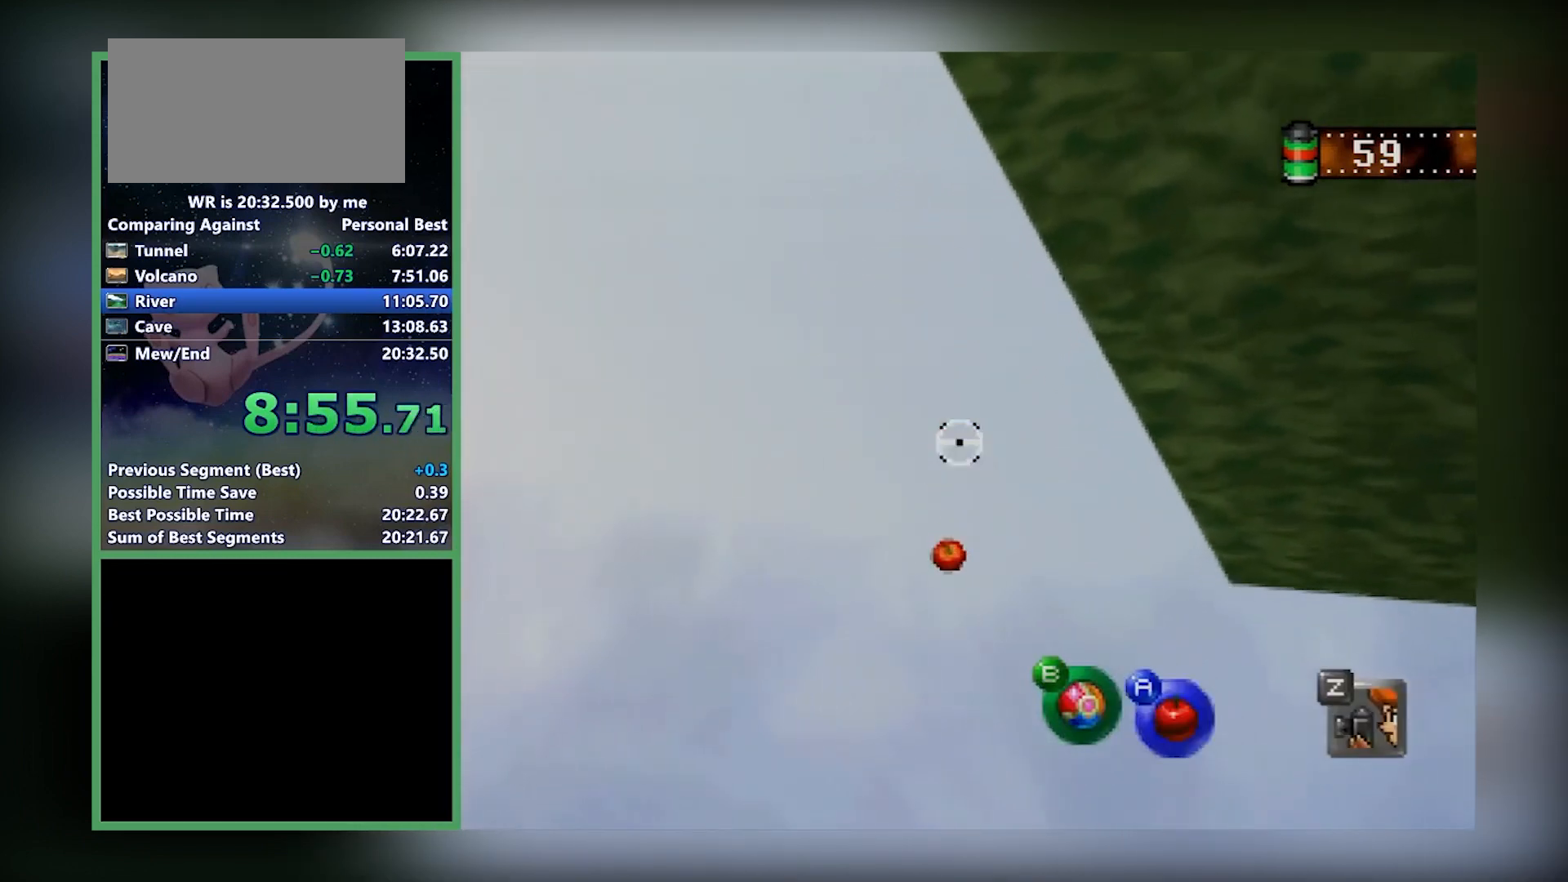
{"buttons": [], "left_stick": "center", "events": [[33, "A", "up"], [100, "A", "down"], [134, "A", "up"], [300, "A", "down"], [334, "A", "up"], [434, "A", "down"], [501, "A", "up"]]}
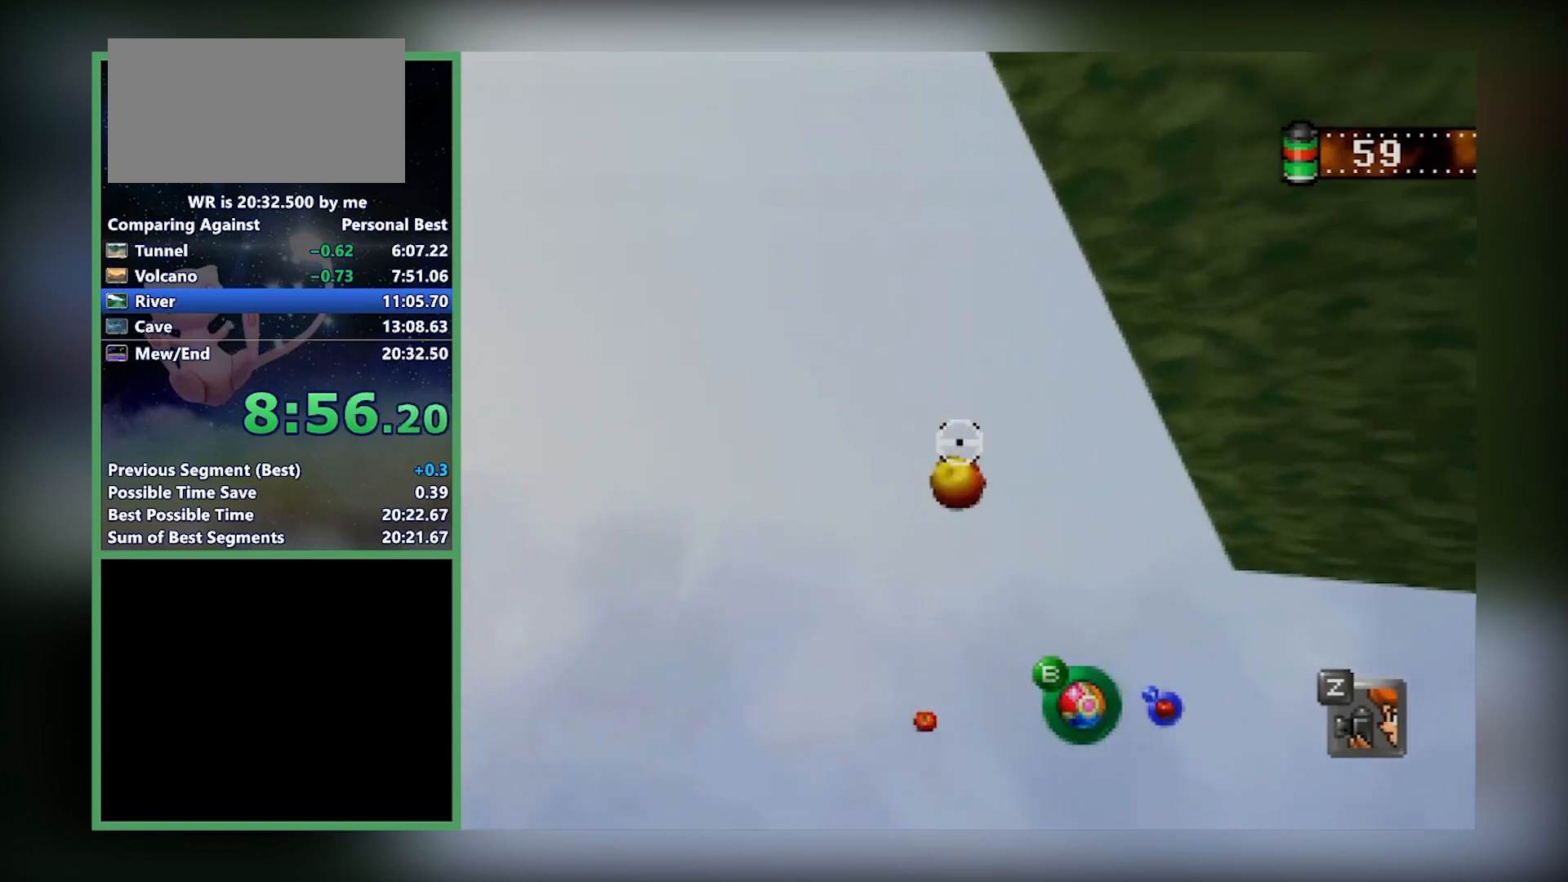
{"buttons": ["A"], "left_stick": "center", "events": [[100, "A", "down"], [200, "A", "up"], [300, "A", "down"], [333, "A", "up"], [400, "A", "down"], [433, "A", "up"], [500, "A", "down"]]}
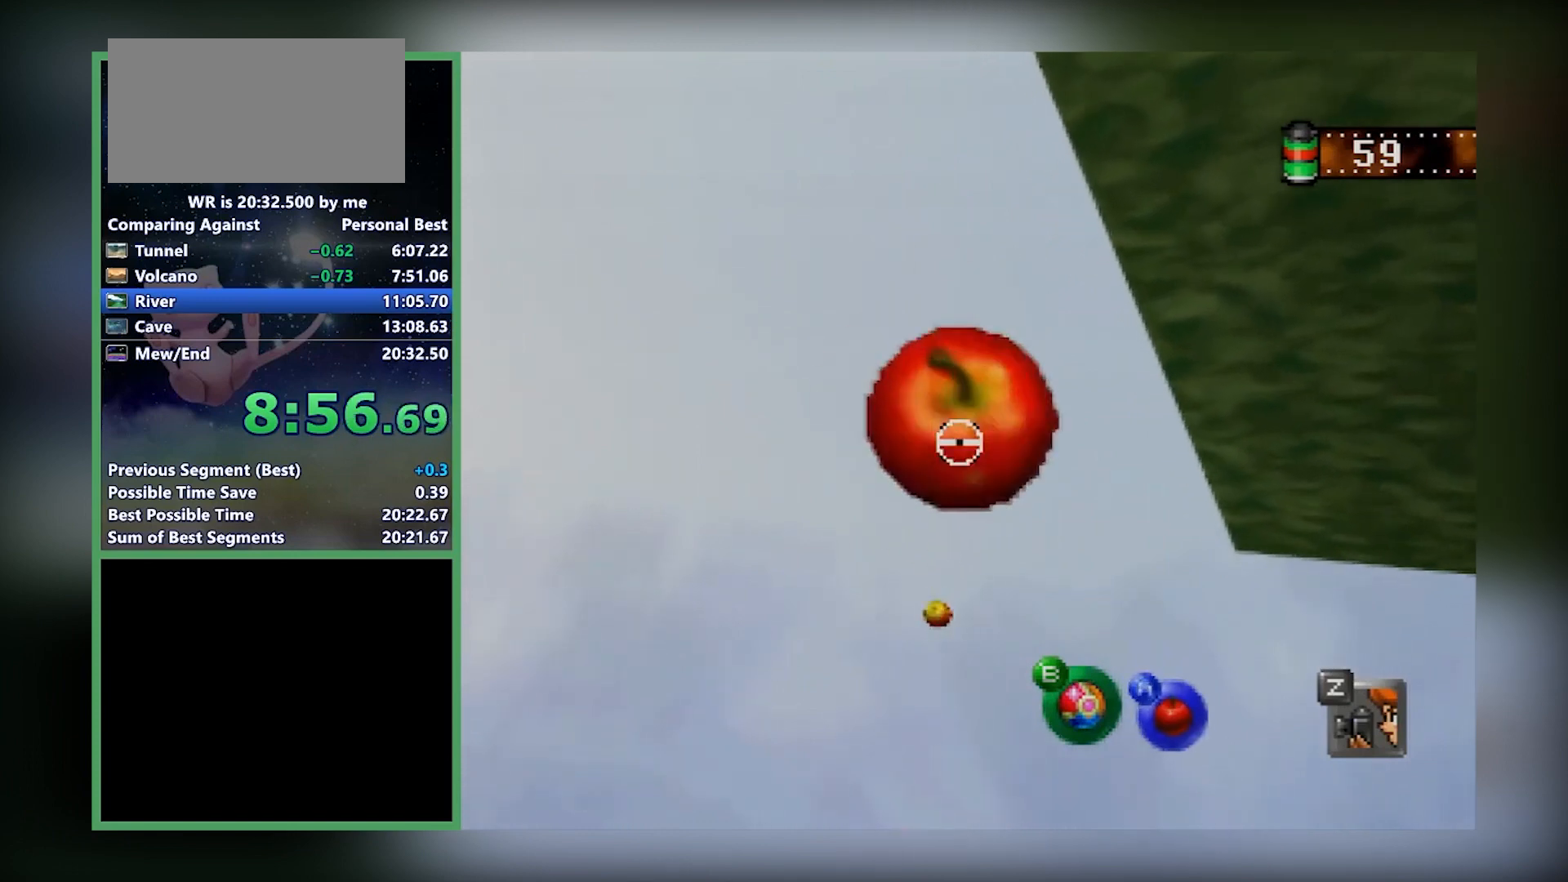
{"buttons": [], "left_stick": "center", "events": [[33, "A", "up"], [134, "A", "down"], [200, "A", "up"], [267, "A", "down"], [300, "A", "up"], [400, "A", "down"], [434, "A", "up"]]}
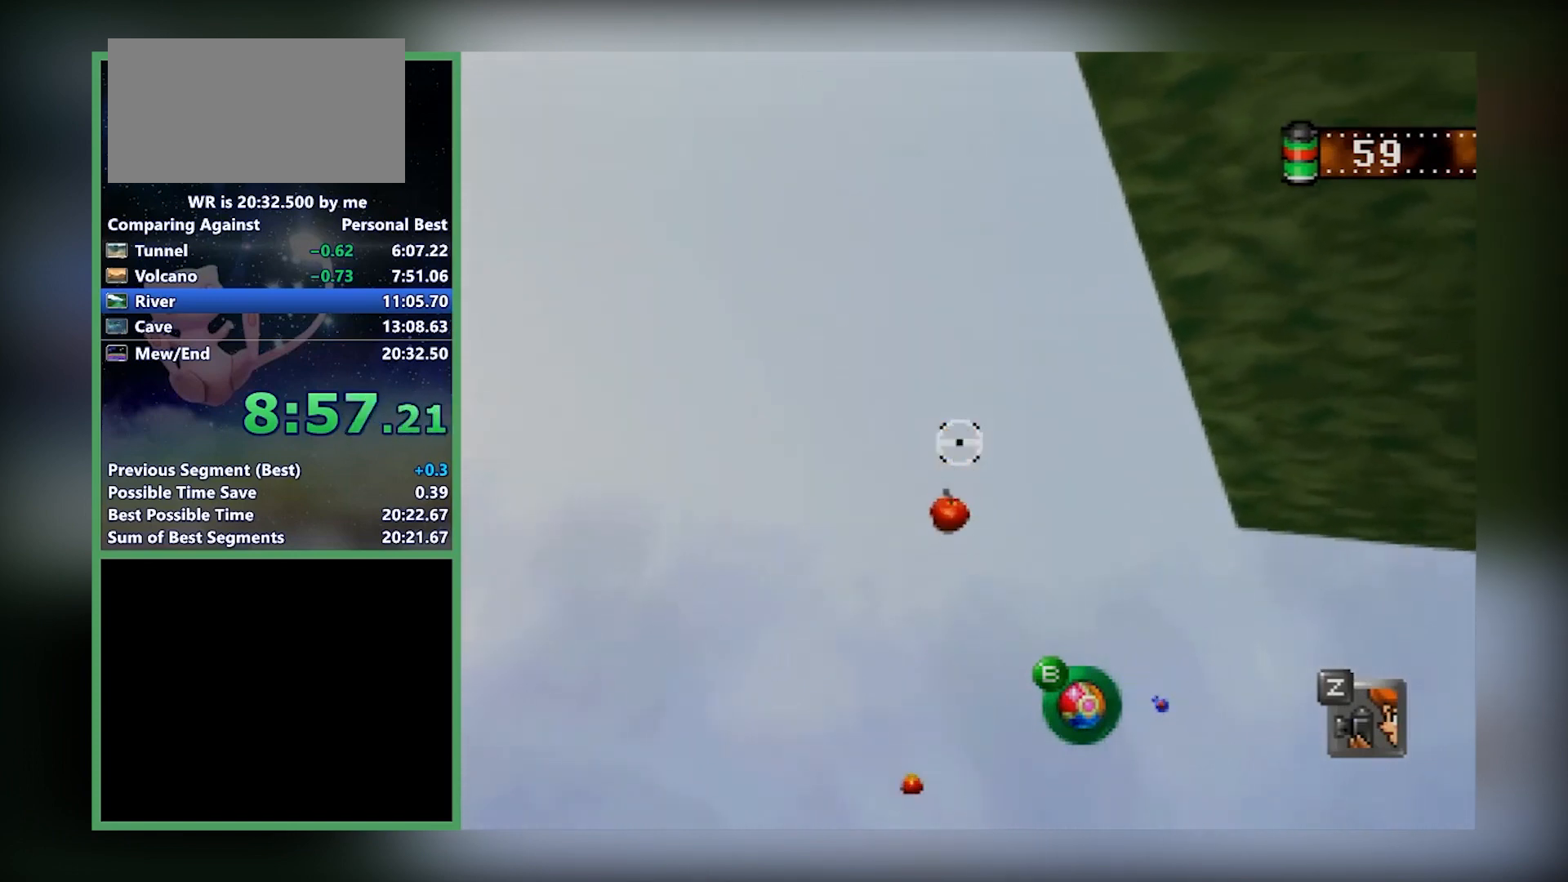
{"buttons": ["A"], "left_stick": "center", "events": [[166, "A", "down"], [200, "A", "up"], [267, "A", "down"], [300, "A", "up"], [367, "A", "down"], [433, "A", "up"], [500, "A", "down"]]}
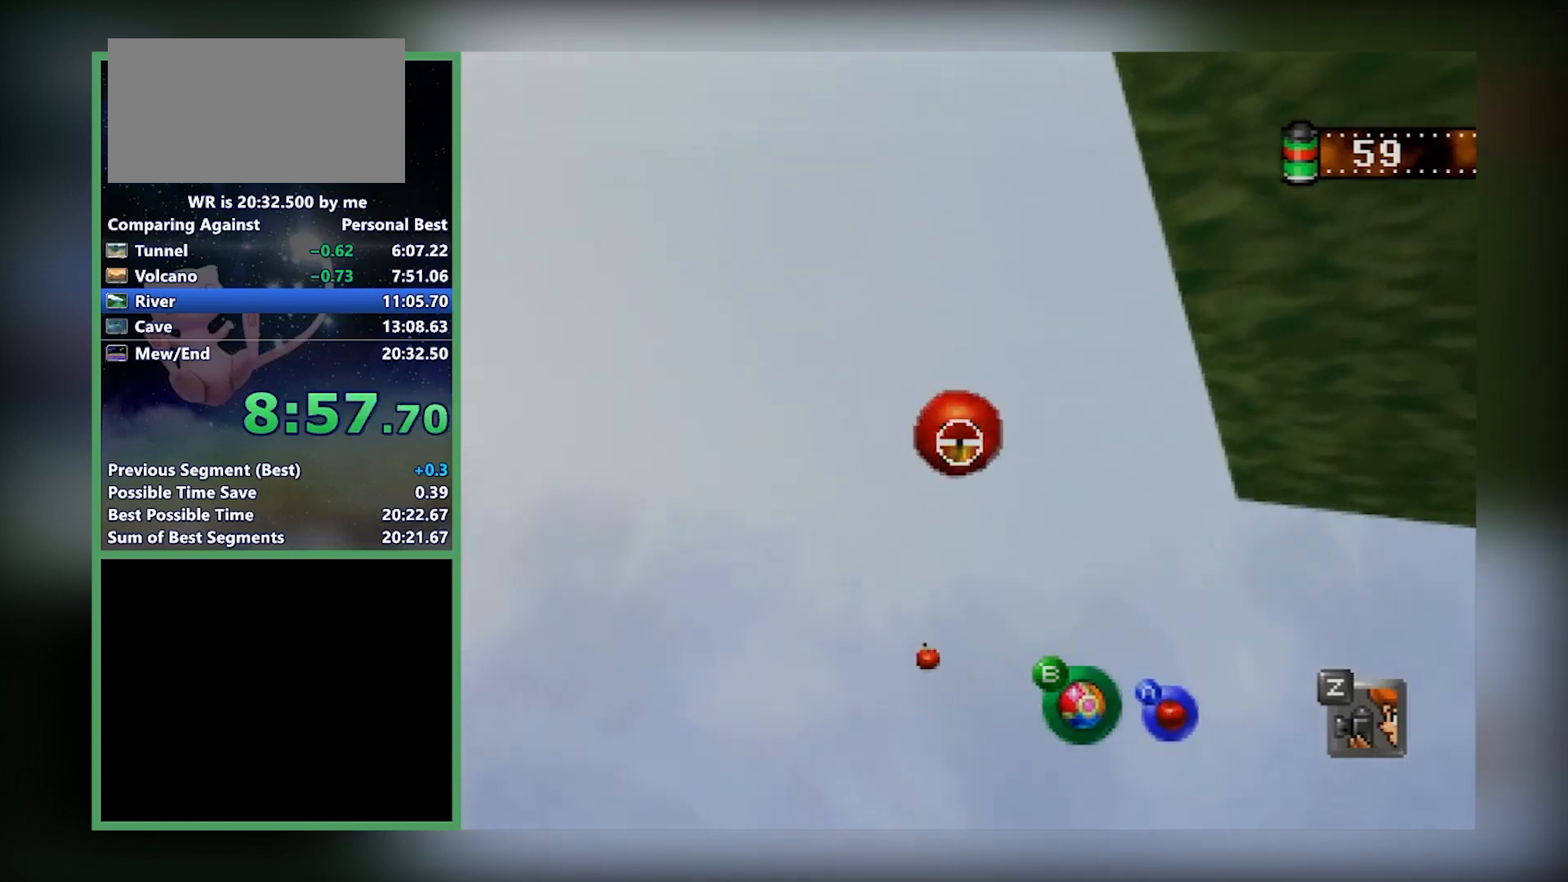
{"buttons": [], "left_stick": "center", "events": [[33, "A", "up"], [167, "A", "down"], [200, "A", "up"], [267, "A", "down"], [334, "A", "up"], [367, "A", "down"], [501, "A", "up"]]}
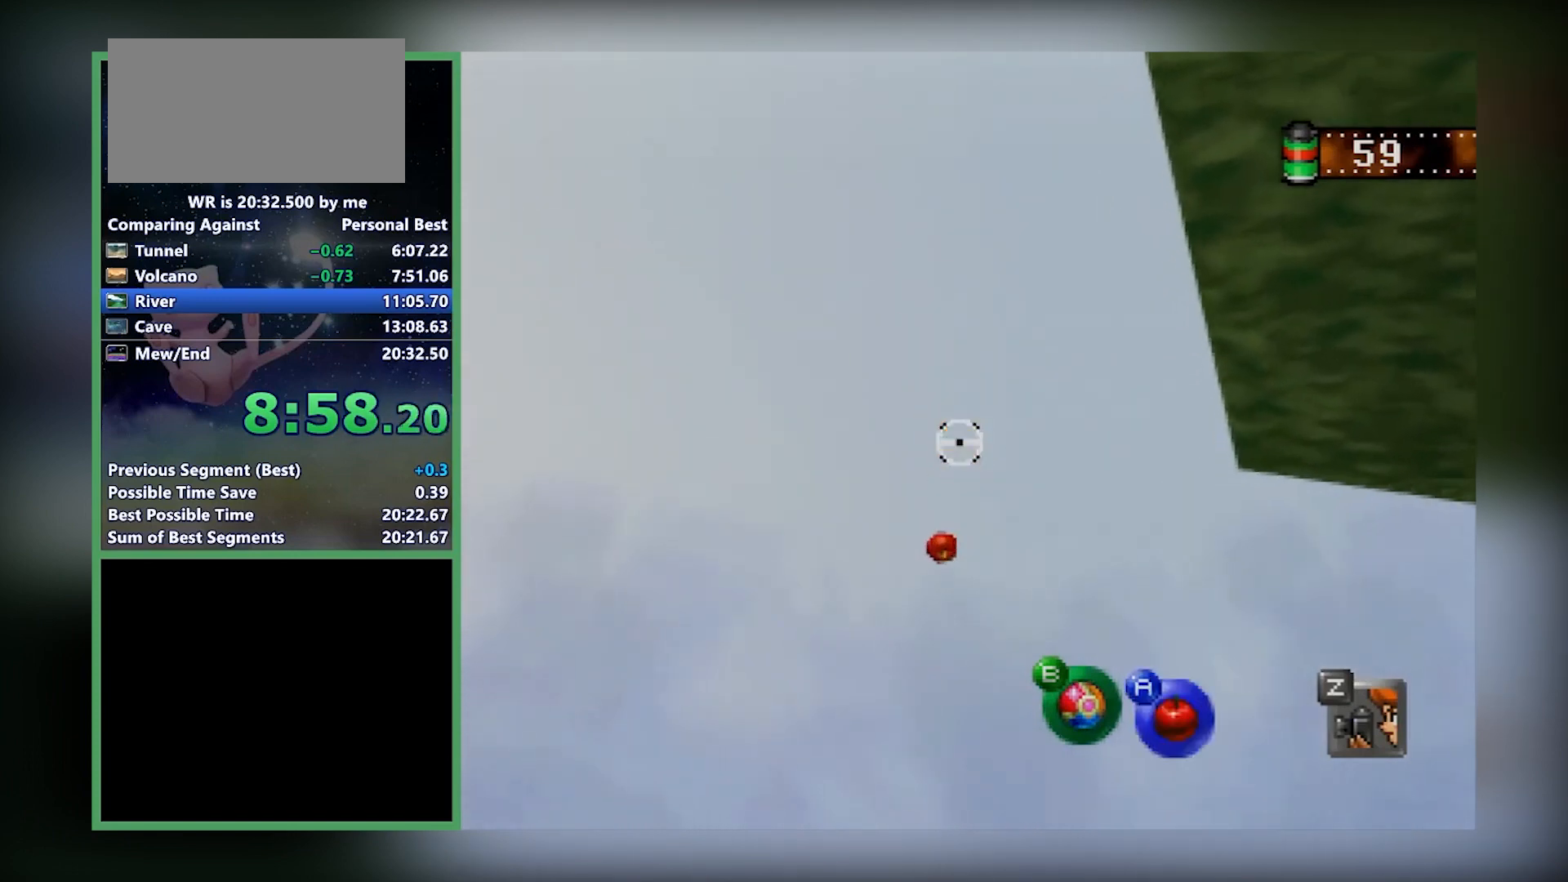
{"buttons": [], "left_stick": "center", "events": [[100, "A", "down"], [166, "A", "up"], [200, "A", "down"], [267, "A", "up"], [333, "A", "down"], [367, "A", "up"]]}
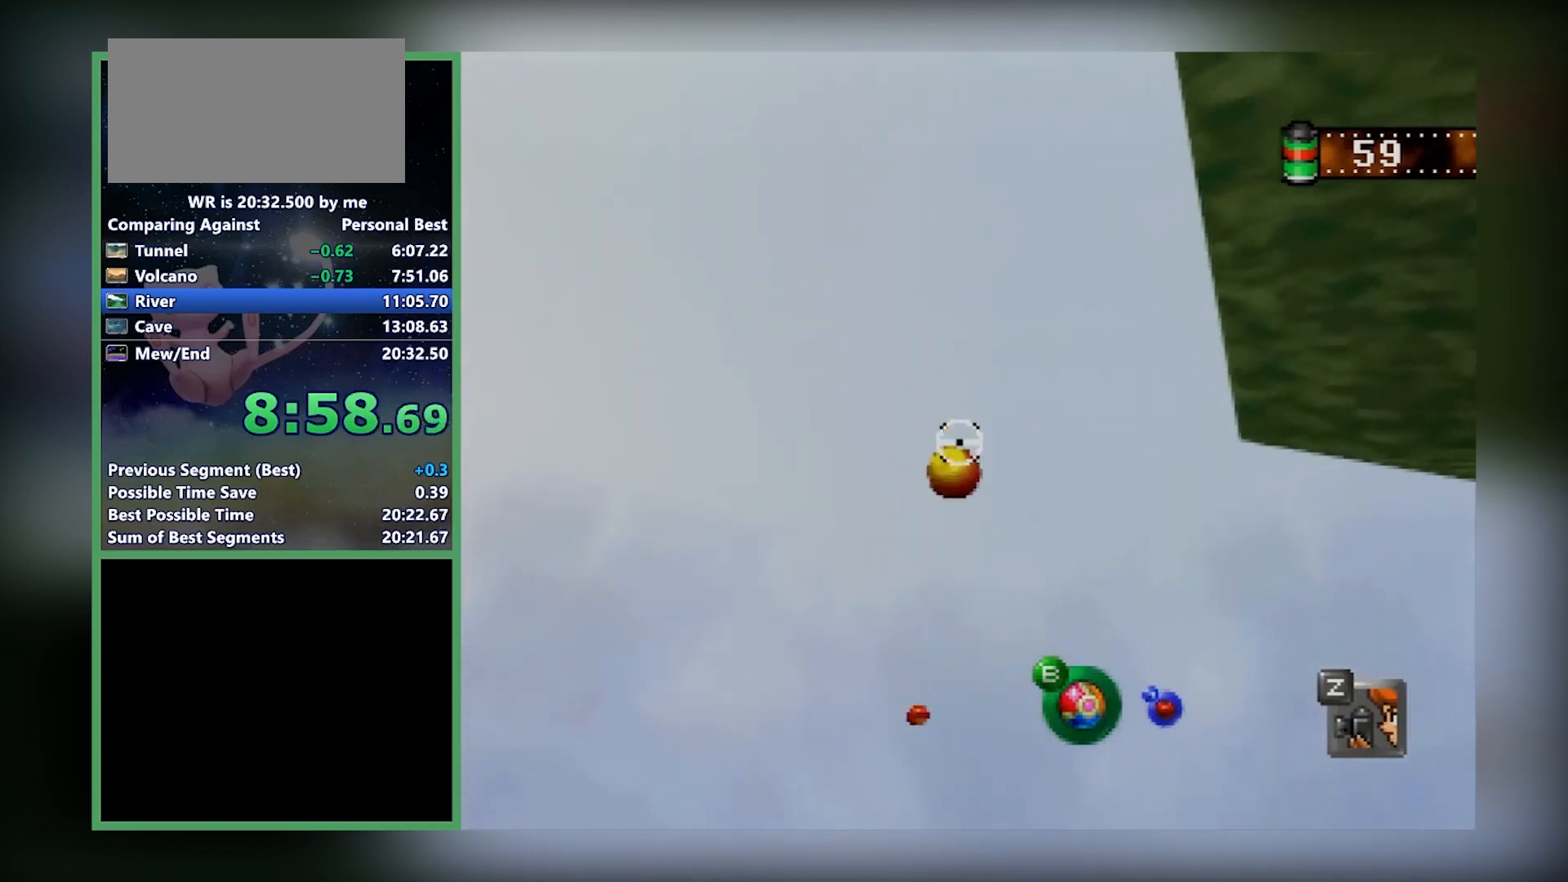
{"buttons": ["A"], "left_stick": "center", "events": [[67, "A", "down"], [100, "A", "up"], [167, "A", "down"], [300, "A", "up"], [401, "A", "down"], [434, "A", "up"], [501, "A", "down"]]}
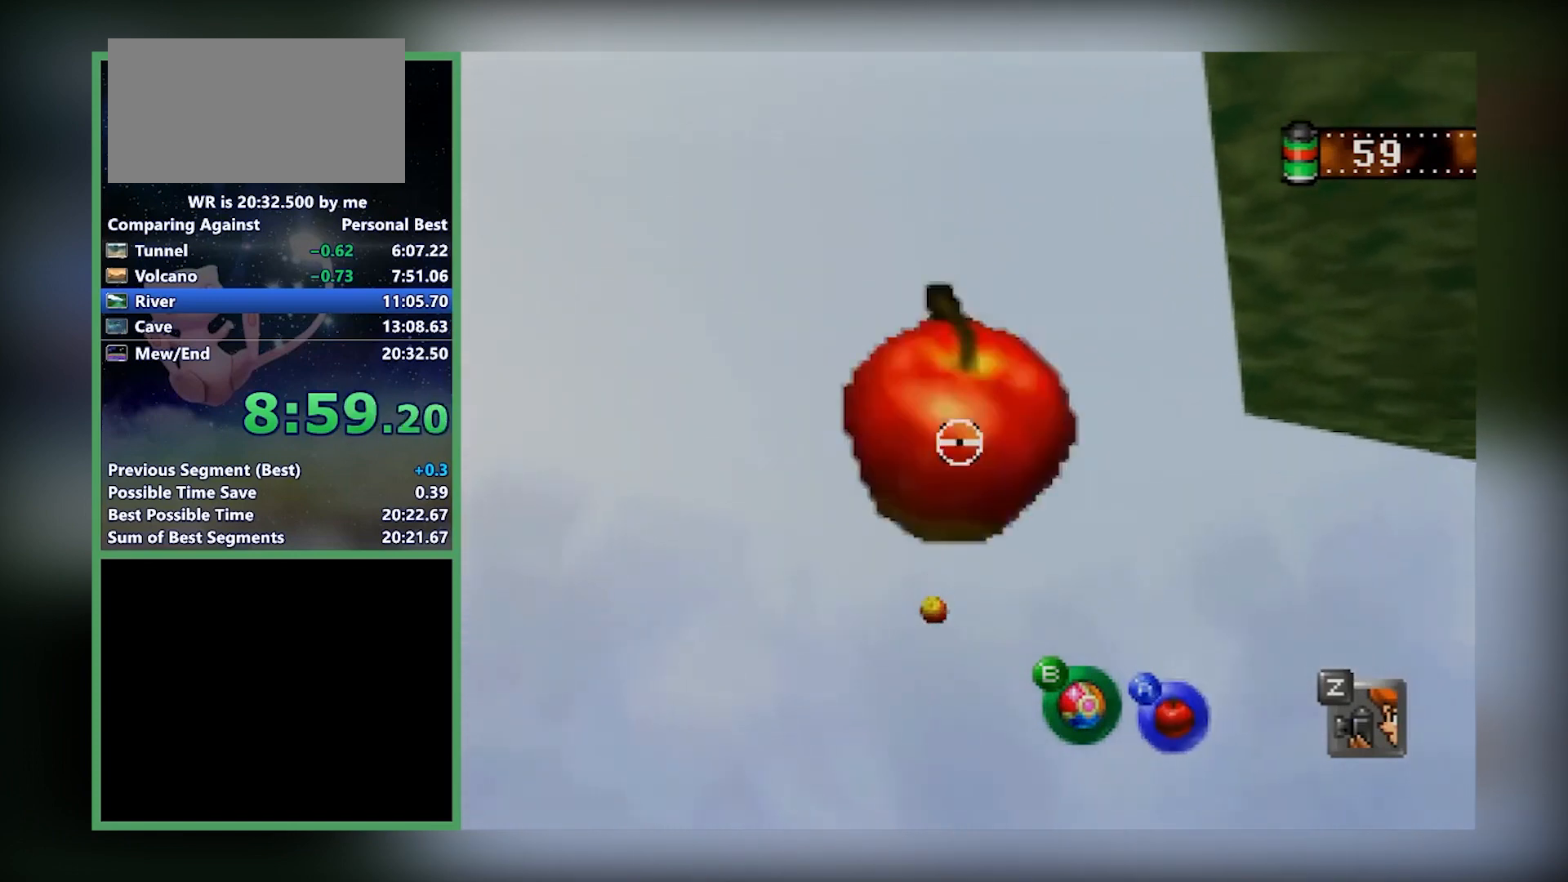
{"buttons": [], "left_stick": "center", "events": [[66, "A", "up"]]}